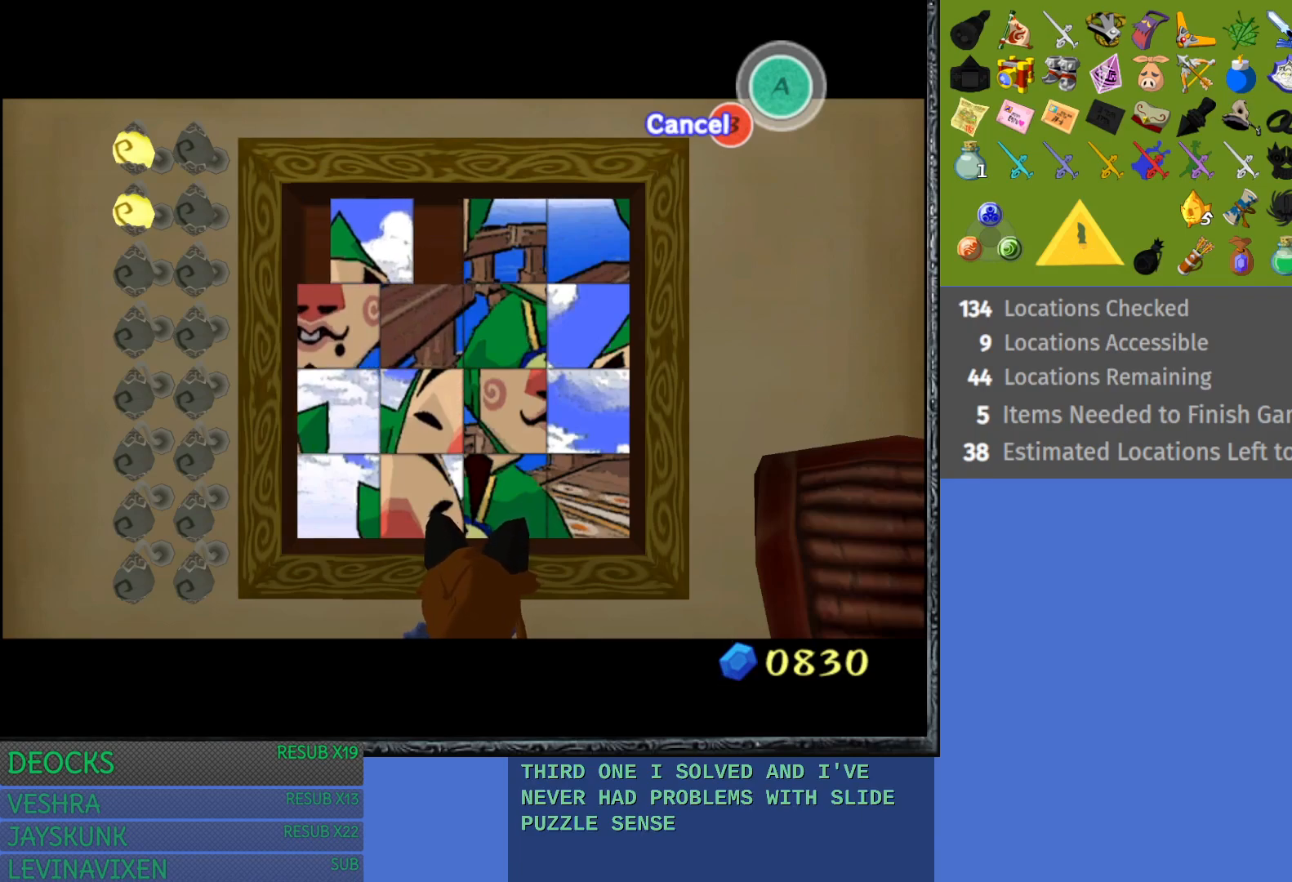
Gameplay with a controller (PlayStation layout); each line is a JSON object with the inputs held at the frame after it. "events" lists button and stick changes between this image and that frame as [ms after this image, input, new state], when the widget could be followed in between. Not read: L3 R3.
{"buttons": [], "left_stick": "left", "right_stick": "center", "events": [[17, "left_stick", "up"], [150, "left_stick", "center"], [217, "left_stick", "up"], [350, "left_stick", "center"], [467, "left_stick", "left"]]}
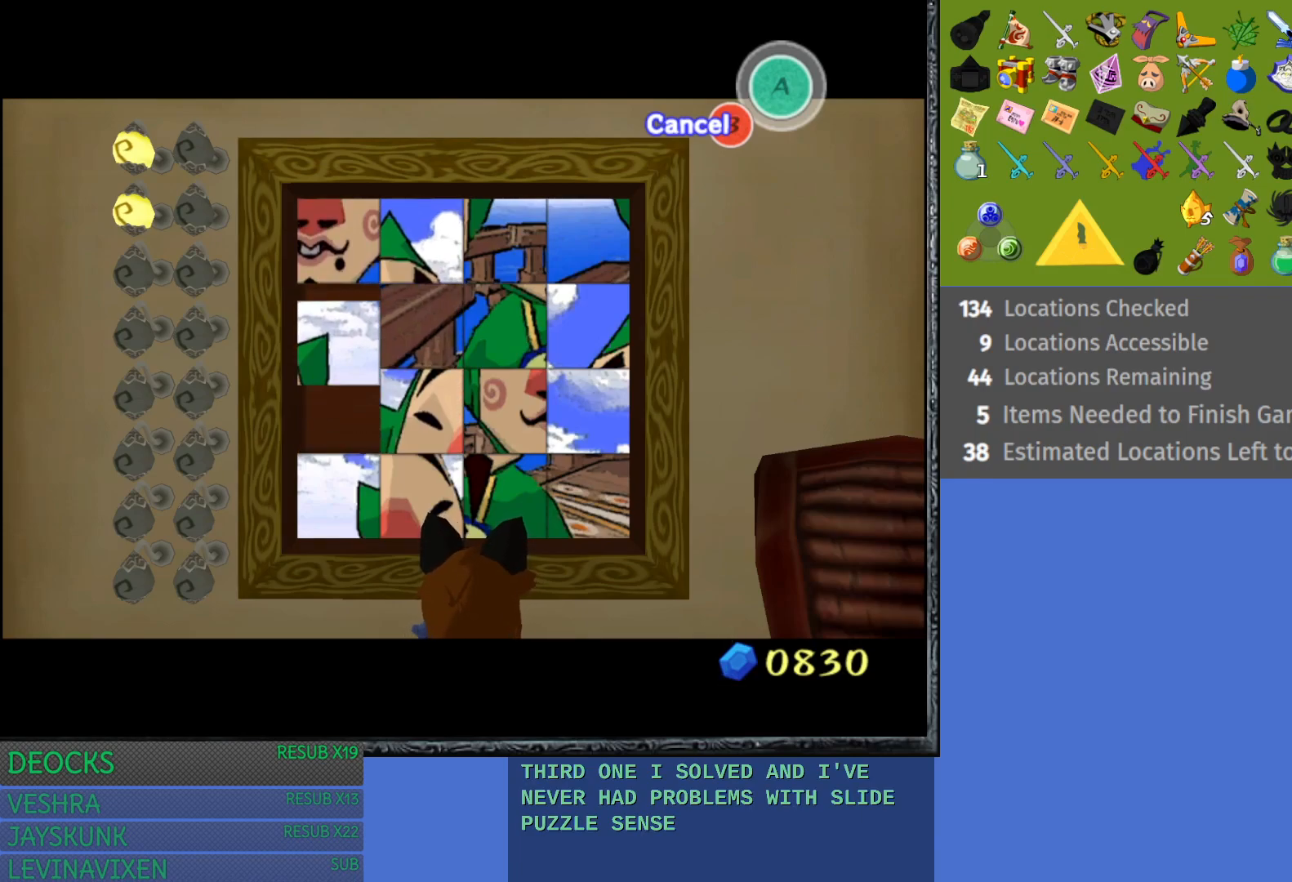
{"buttons": [], "left_stick": "down", "right_stick": "center", "events": [[150, "left_stick", "center"], [417, "left_stick", "down"]]}
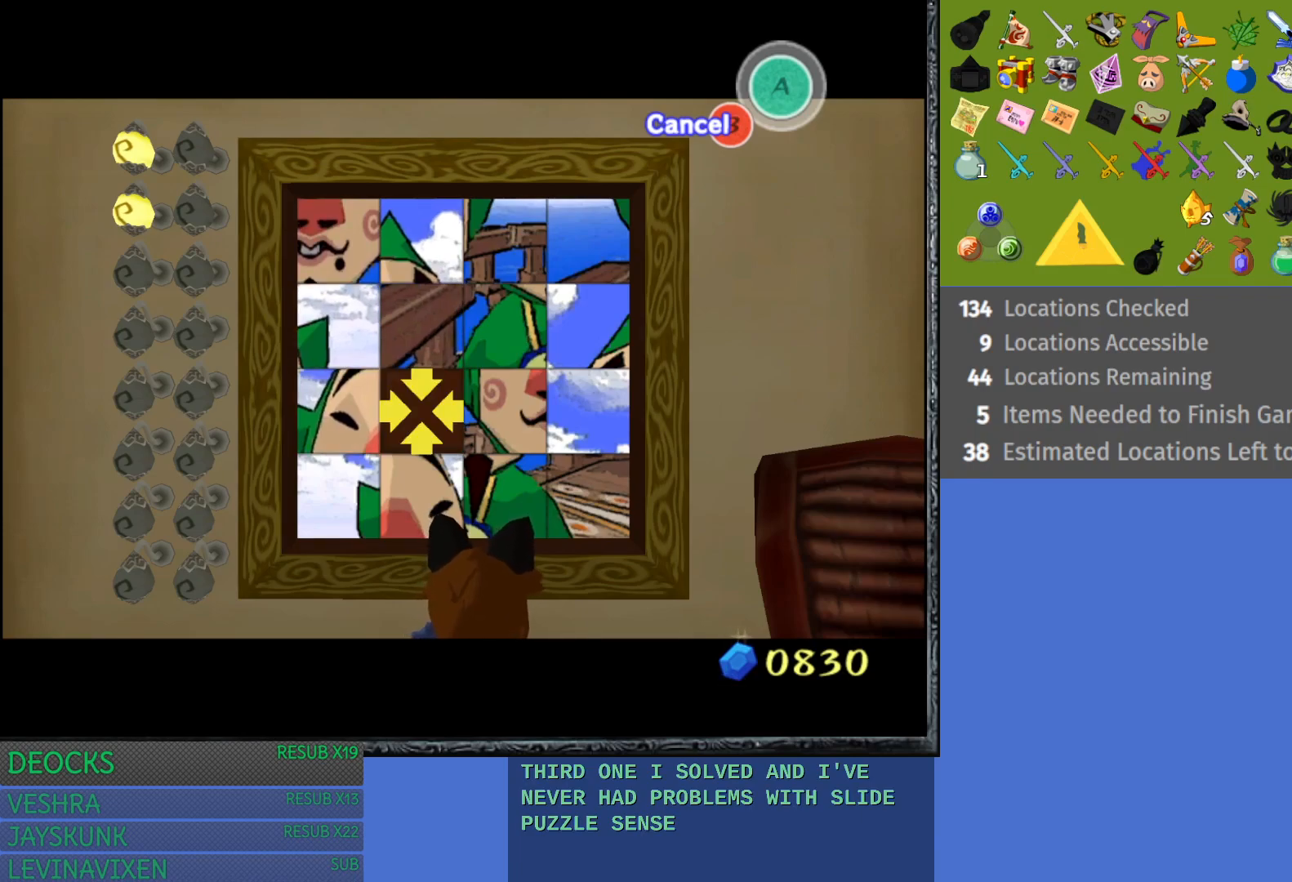
{"buttons": [], "left_stick": "center", "right_stick": "center", "events": [[100, "left_stick", "center"], [267, "left_stick", "left"], [433, "left_stick", "center"]]}
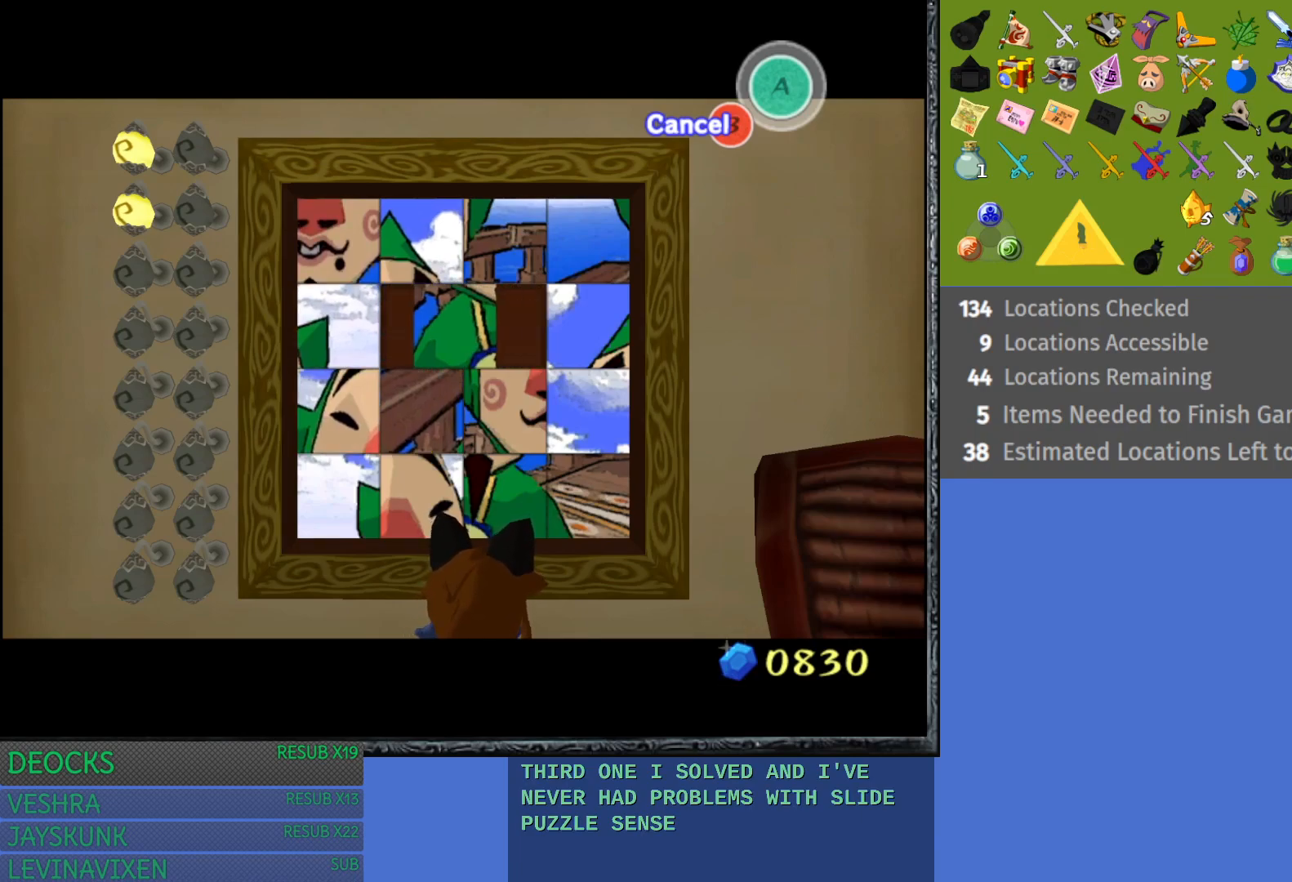
{"buttons": [], "left_stick": "center", "right_stick": "center", "events": [[167, "left_stick", "up"], [317, "left_stick", "center"]]}
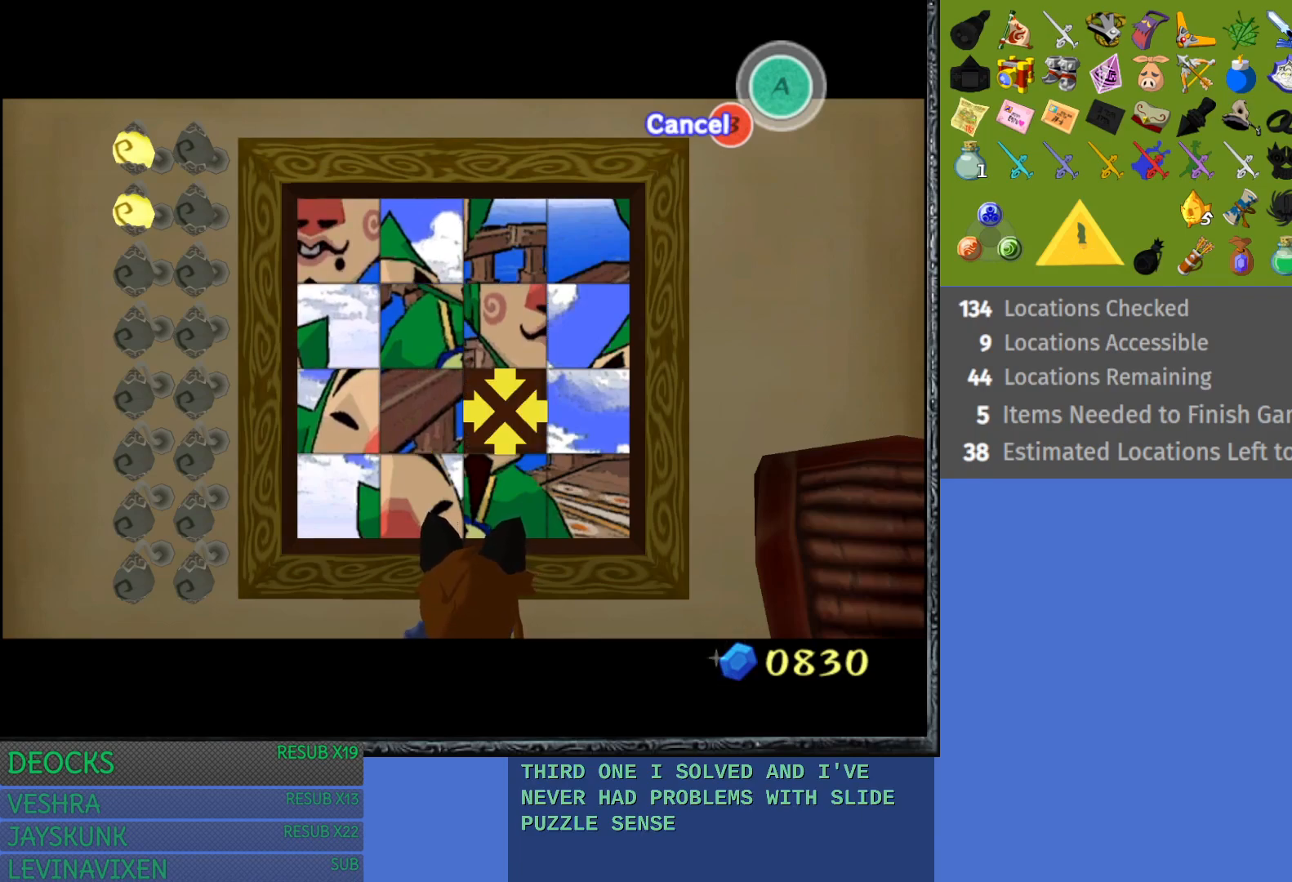
{"buttons": [], "left_stick": "down", "right_stick": "center", "events": [[483, "left_stick", "down"]]}
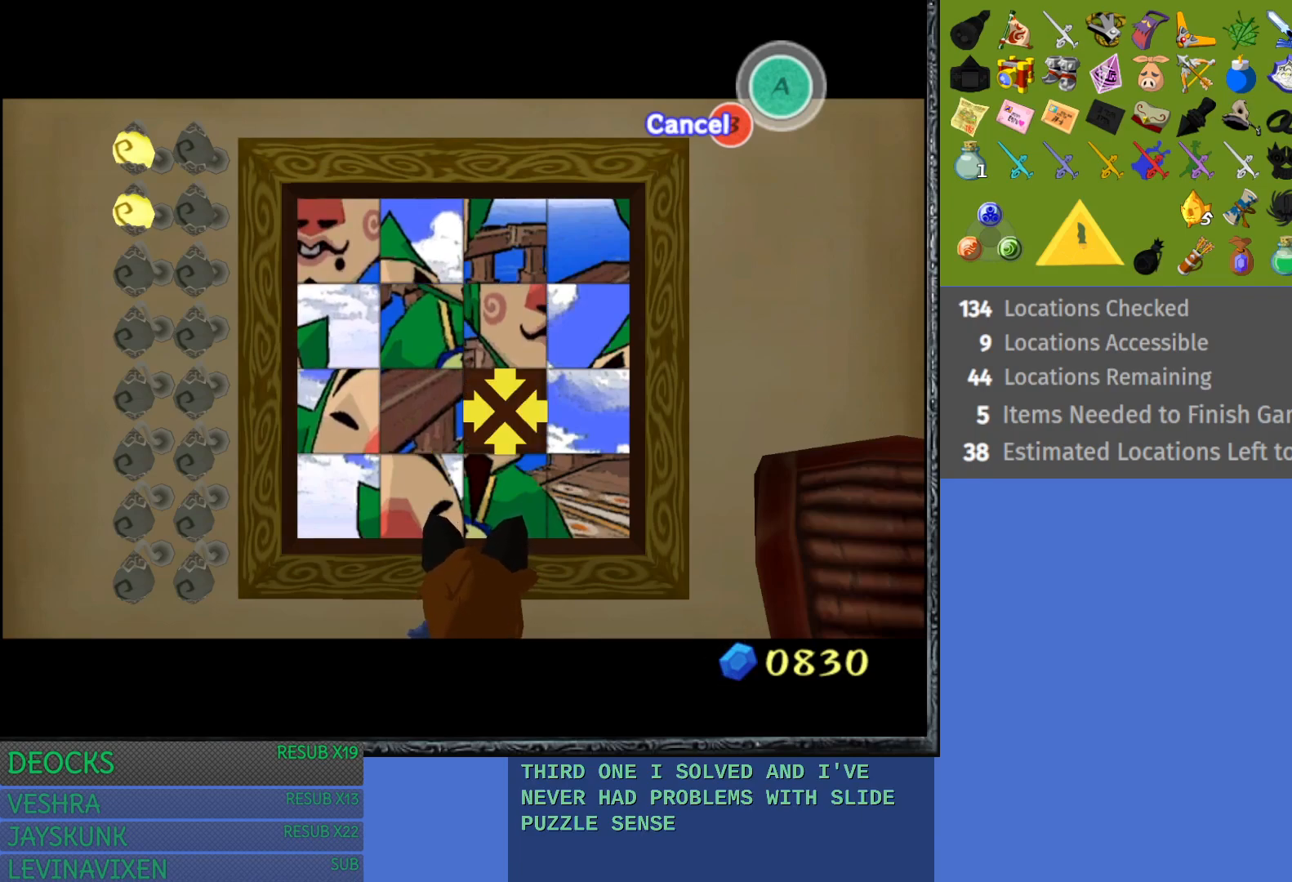
{"buttons": [], "left_stick": "center", "right_stick": "center", "events": [[117, "left_stick", "center"], [233, "left_stick", "down"], [367, "left_stick", "center"]]}
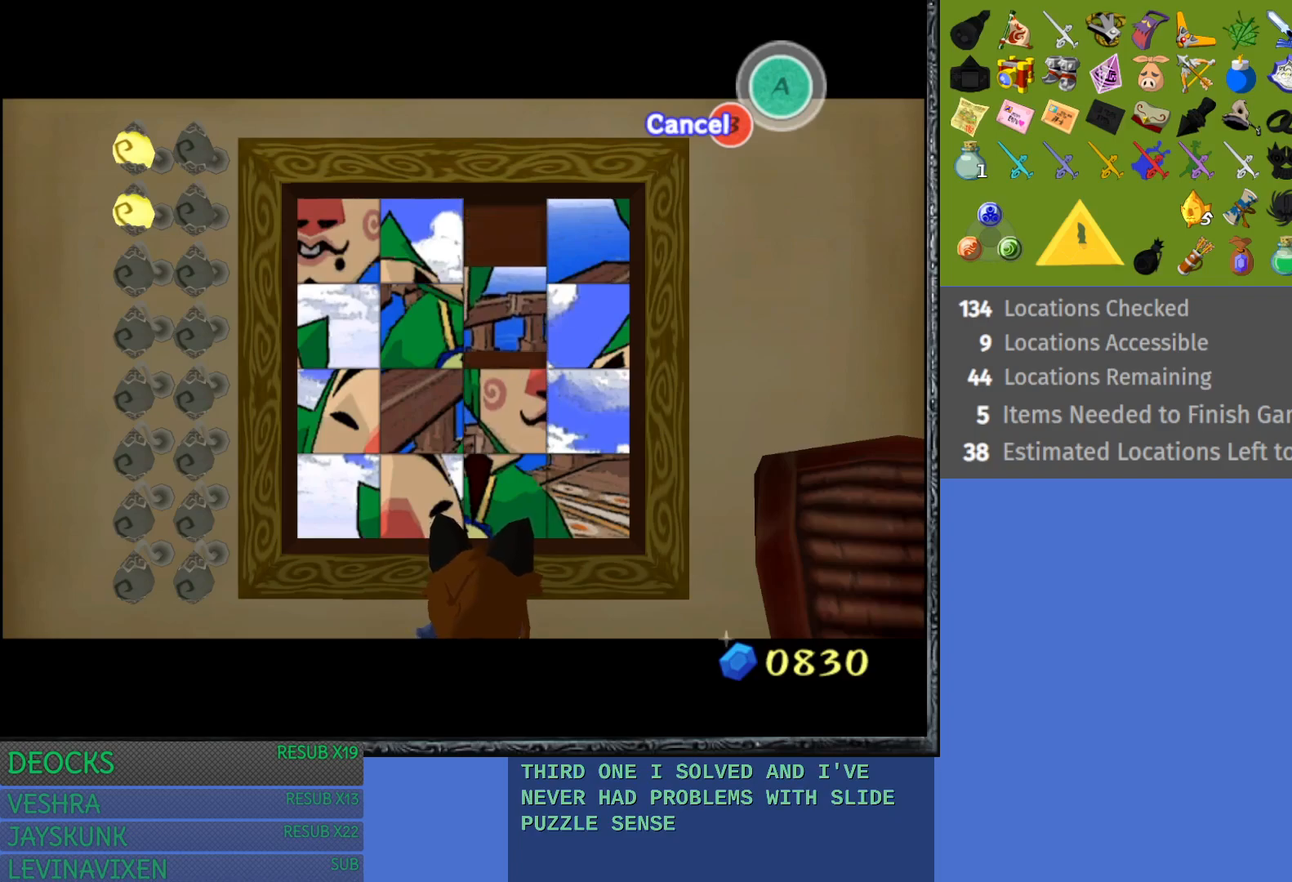
{"buttons": [], "left_stick": "right", "right_stick": "center", "events": [[150, "left_stick", "right"], [317, "left_stick", "center"], [433, "left_stick", "right"]]}
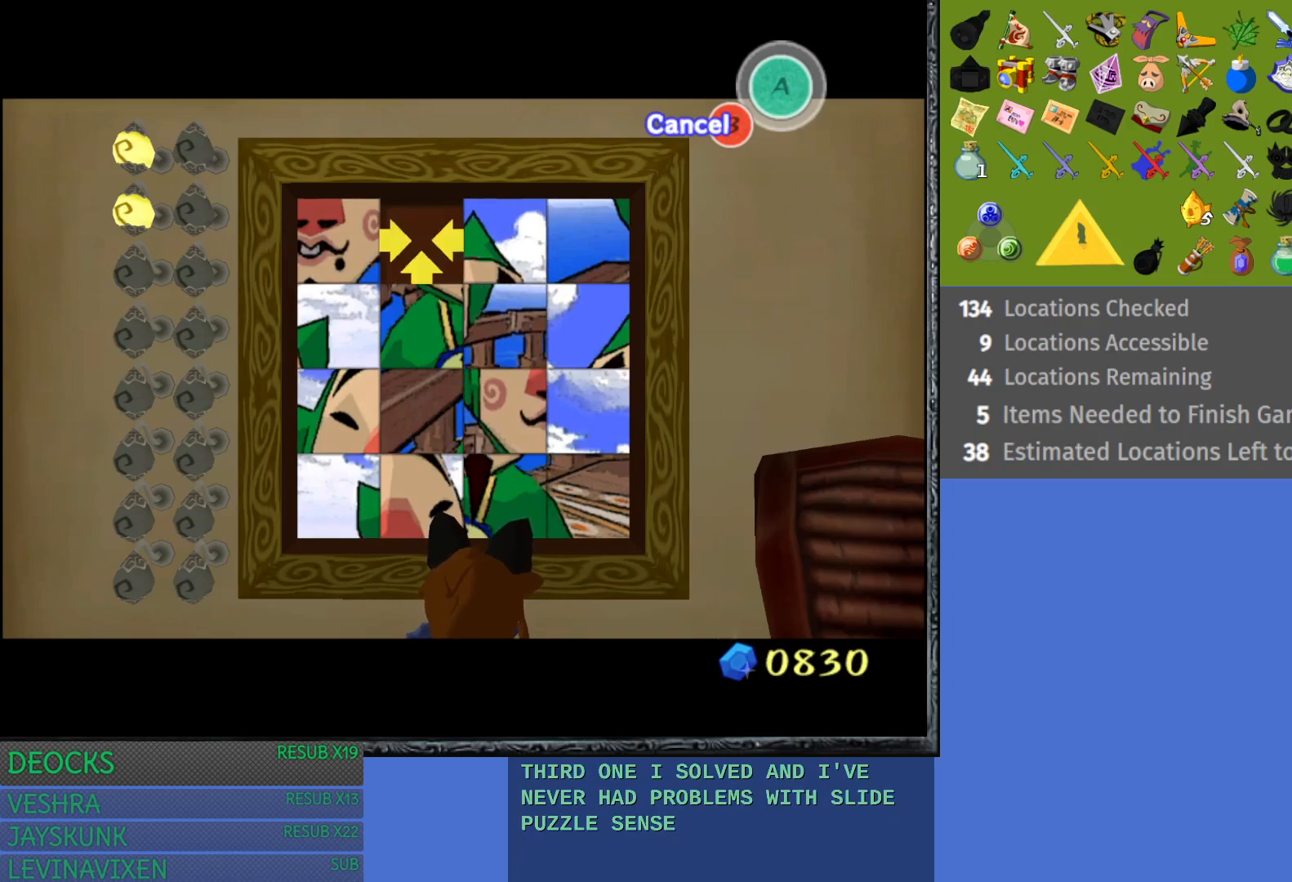
{"buttons": [], "left_stick": "up", "right_stick": "center", "events": [[100, "left_stick", "center"], [267, "left_stick", "up"], [417, "left_stick", "center"], [500, "left_stick", "up"]]}
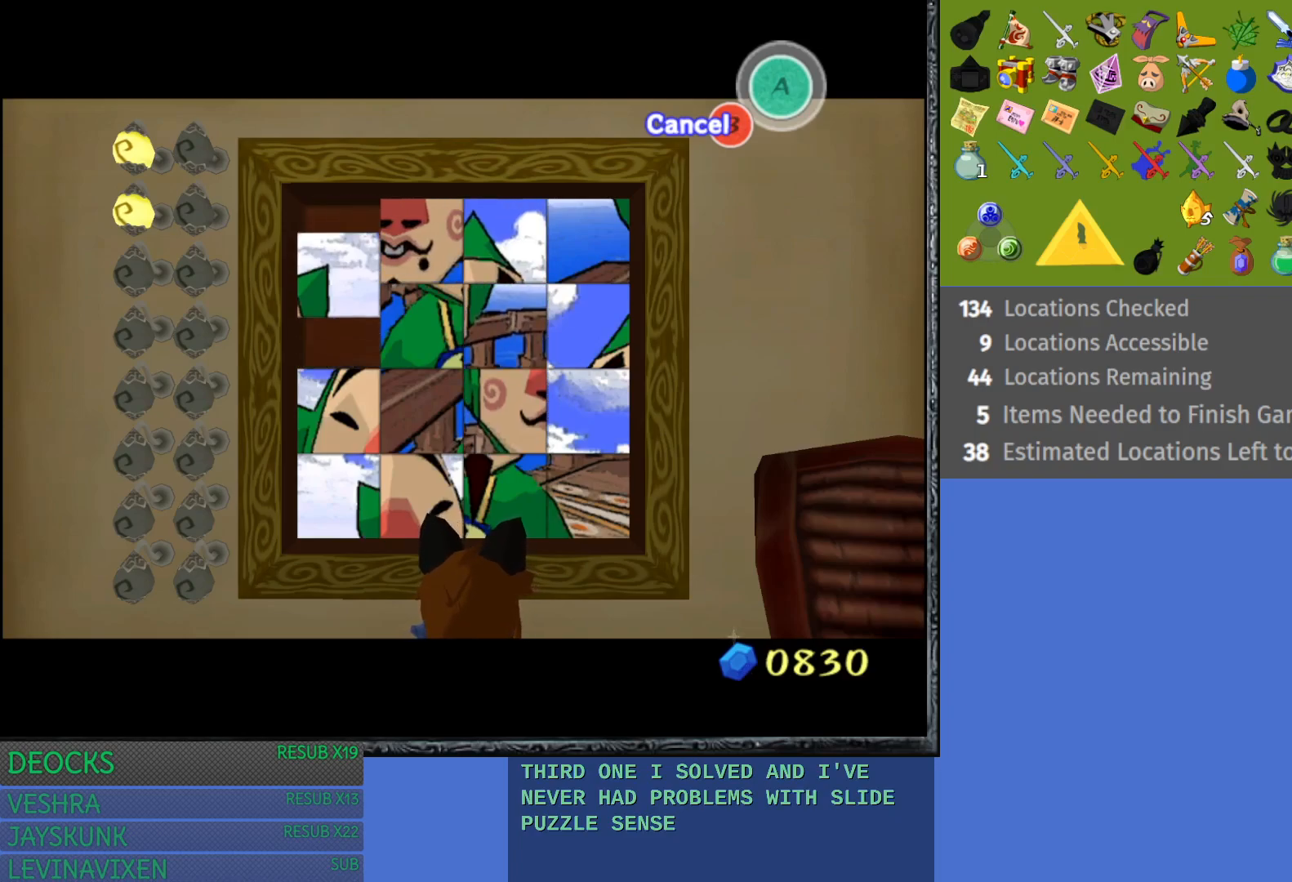
{"buttons": [], "left_stick": "center", "right_stick": "center", "events": [[133, "left_stick", "center"], [200, "left_stick", "up"], [300, "left_stick", "center"]]}
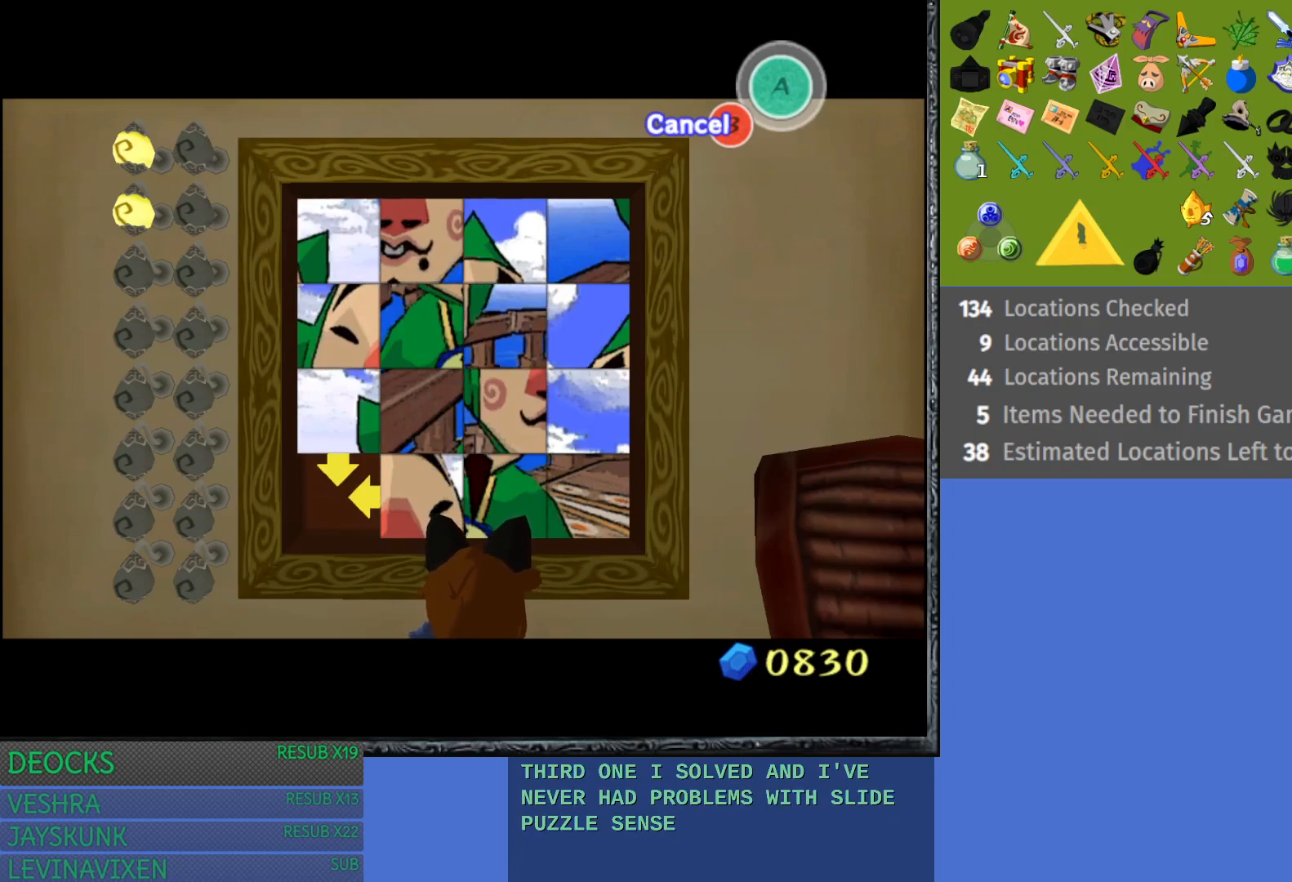
{"buttons": [], "left_stick": "down", "right_stick": "center", "events": [[33, "left_stick", "left"], [250, "left_stick", "center"], [367, "left_stick", "down"]]}
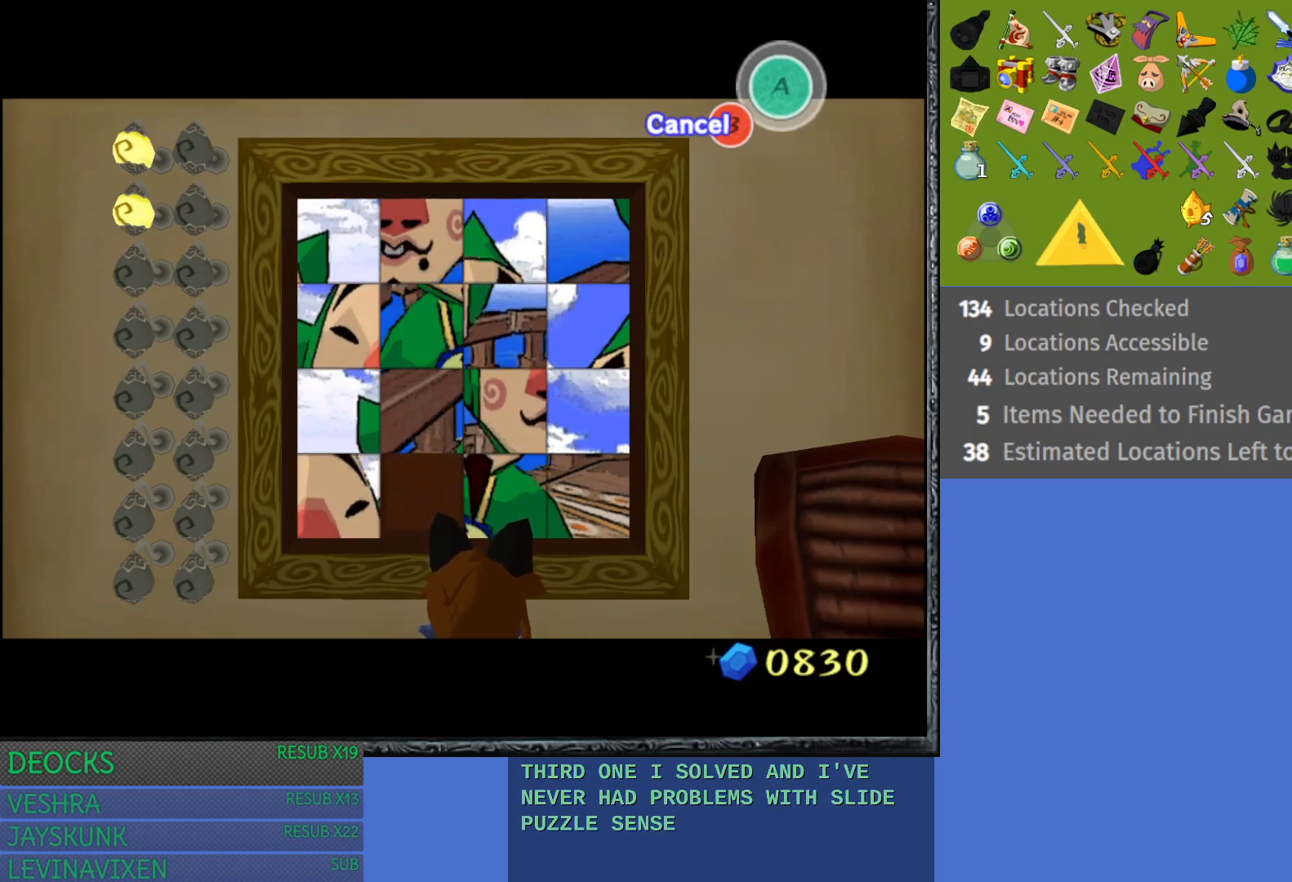
{"buttons": [], "left_stick": "center", "right_stick": "center", "events": [[17, "left_stick", "center"], [83, "left_stick", "down"], [233, "left_stick", "center"]]}
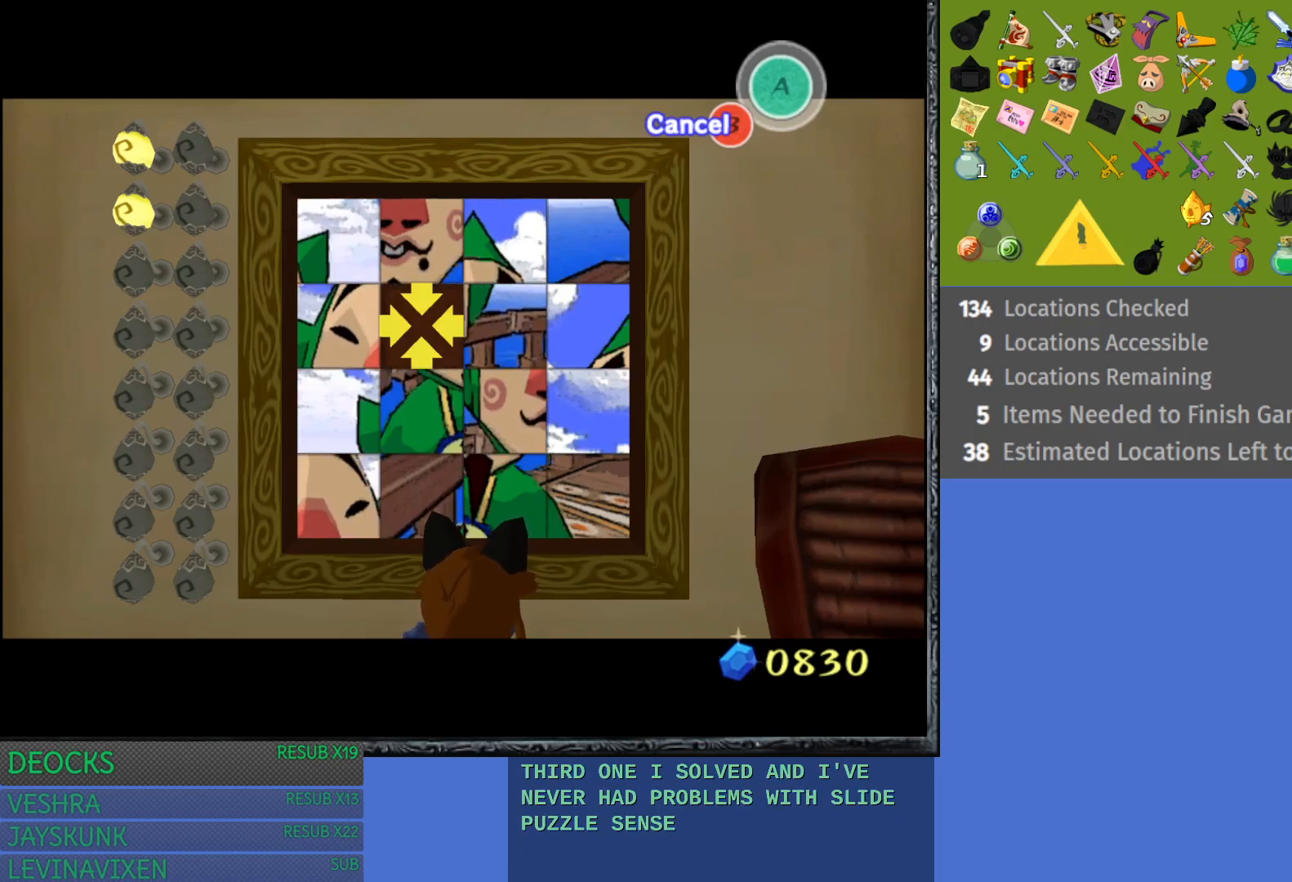
{"buttons": [], "left_stick": "up", "right_stick": "center", "events": [[17, "left_stick", "right"], [183, "left_stick", "center"], [267, "left_stick", "up"], [383, "left_stick", "center"], [467, "left_stick", "up"]]}
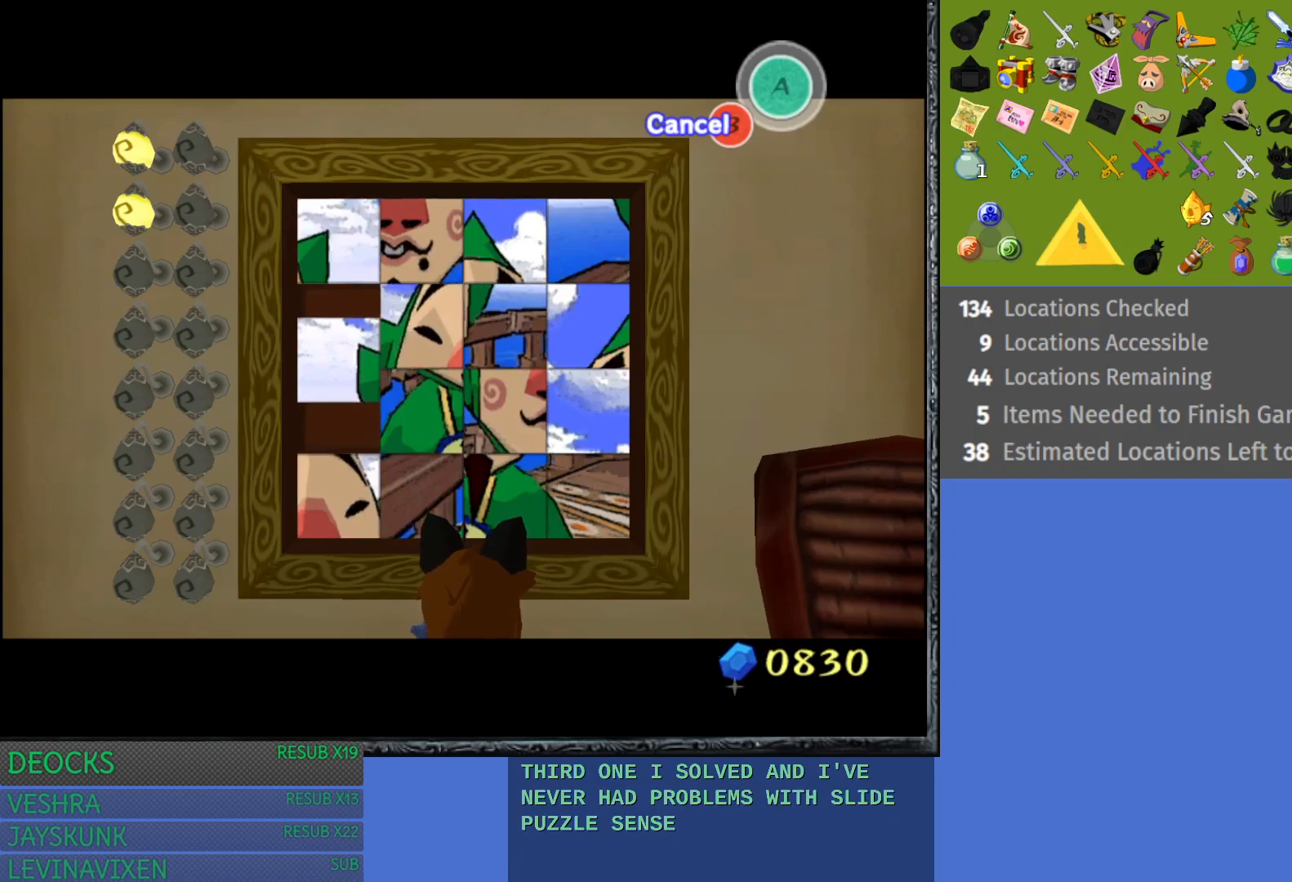
{"buttons": [], "left_stick": "center", "right_stick": "center", "events": [[83, "left_stick", "center"], [283, "left_stick", "left"], [467, "left_stick", "center"]]}
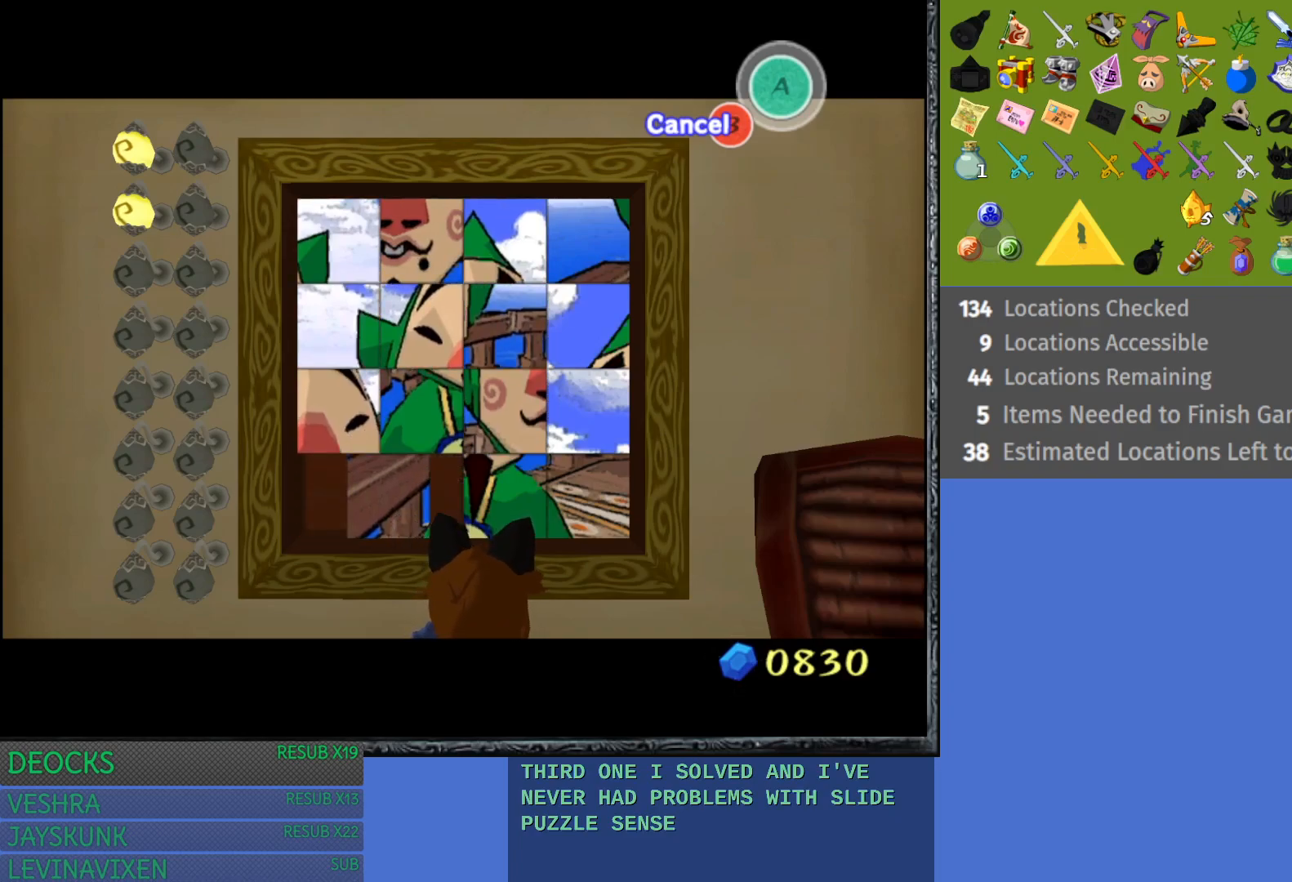
{"buttons": [], "left_stick": "center", "right_stick": "center", "events": [[100, "left_stick", "down"], [300, "left_stick", "center"]]}
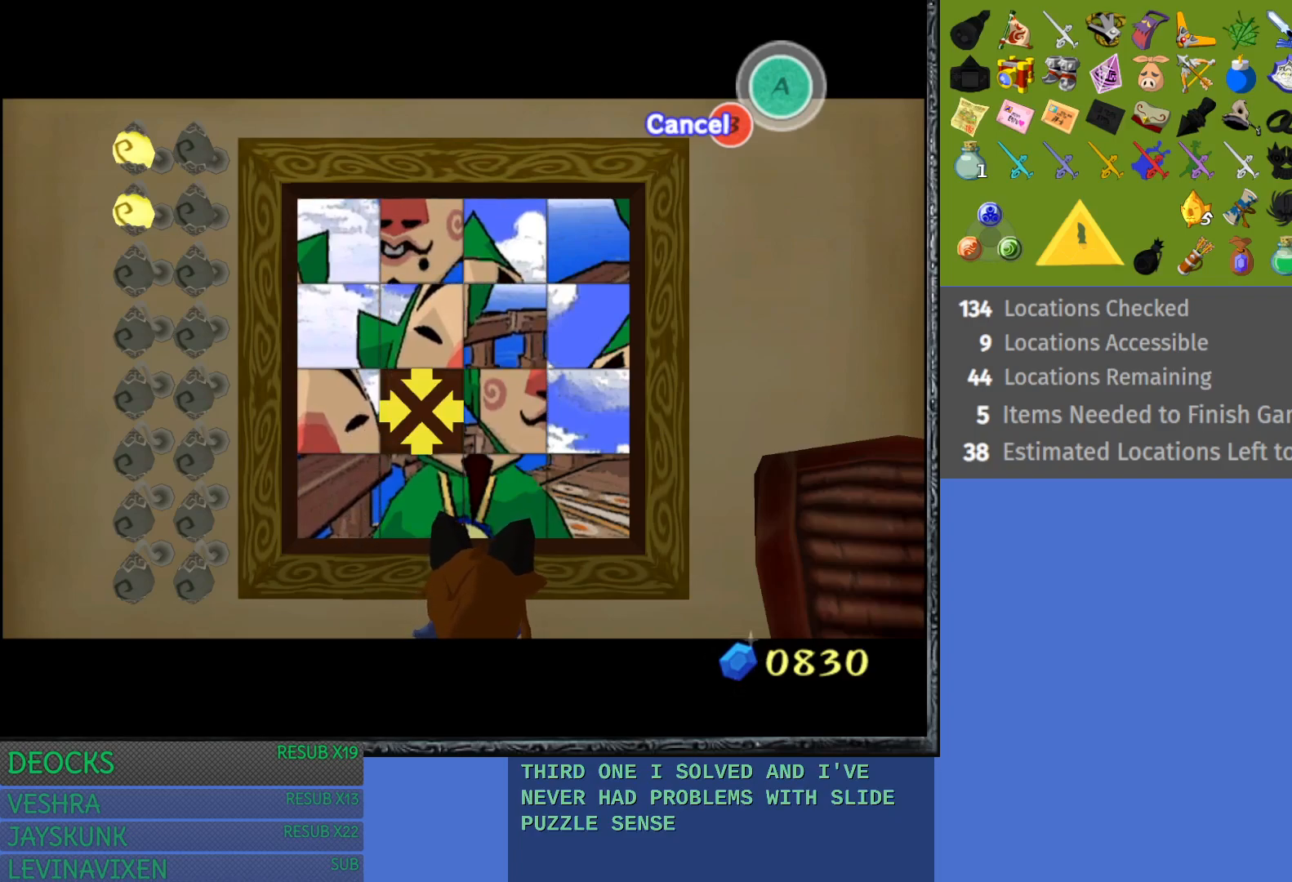
{"buttons": [], "left_stick": "center", "right_stick": "center", "events": []}
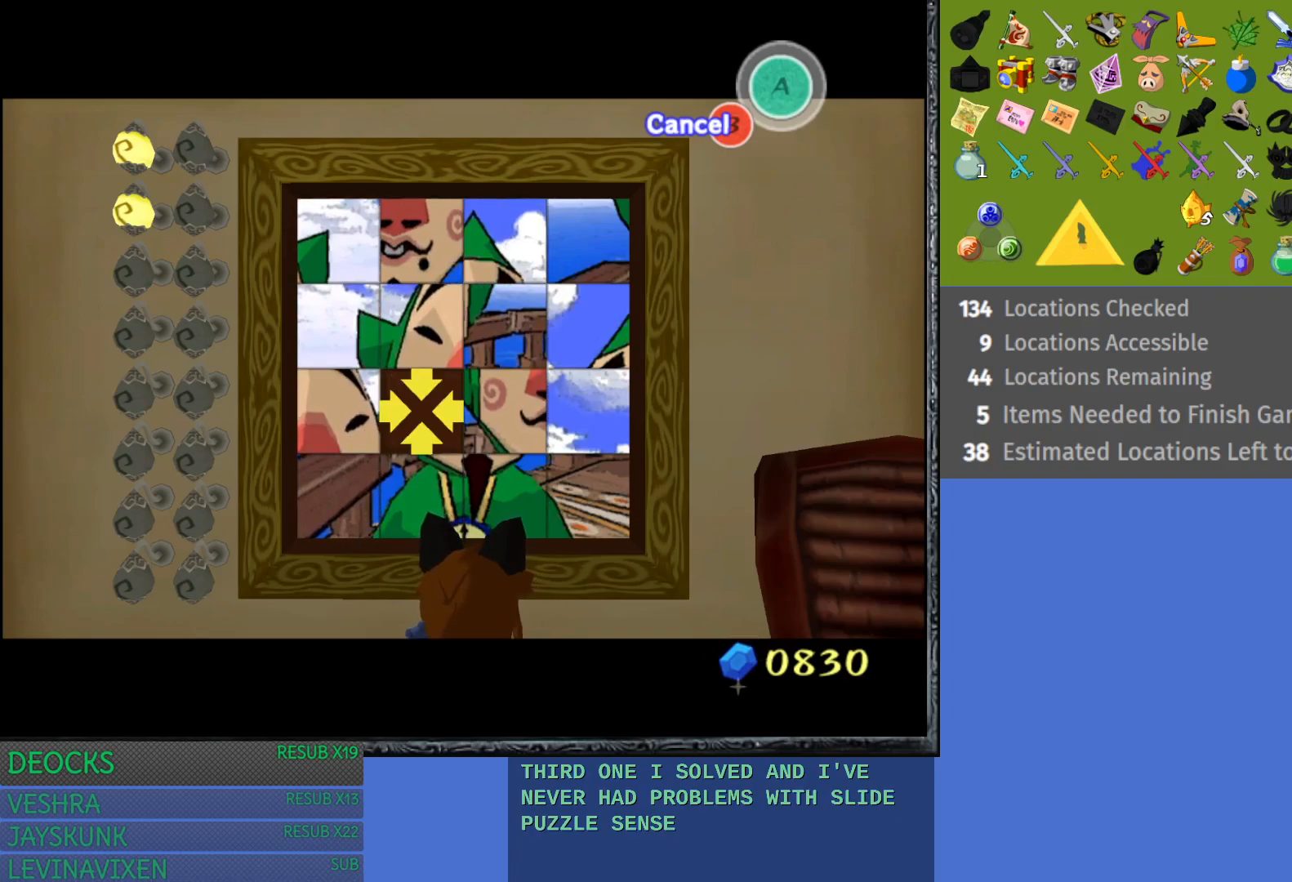
{"buttons": [], "left_stick": "center", "right_stick": "center", "events": [[217, "left_stick", "left"], [417, "left_stick", "center"]]}
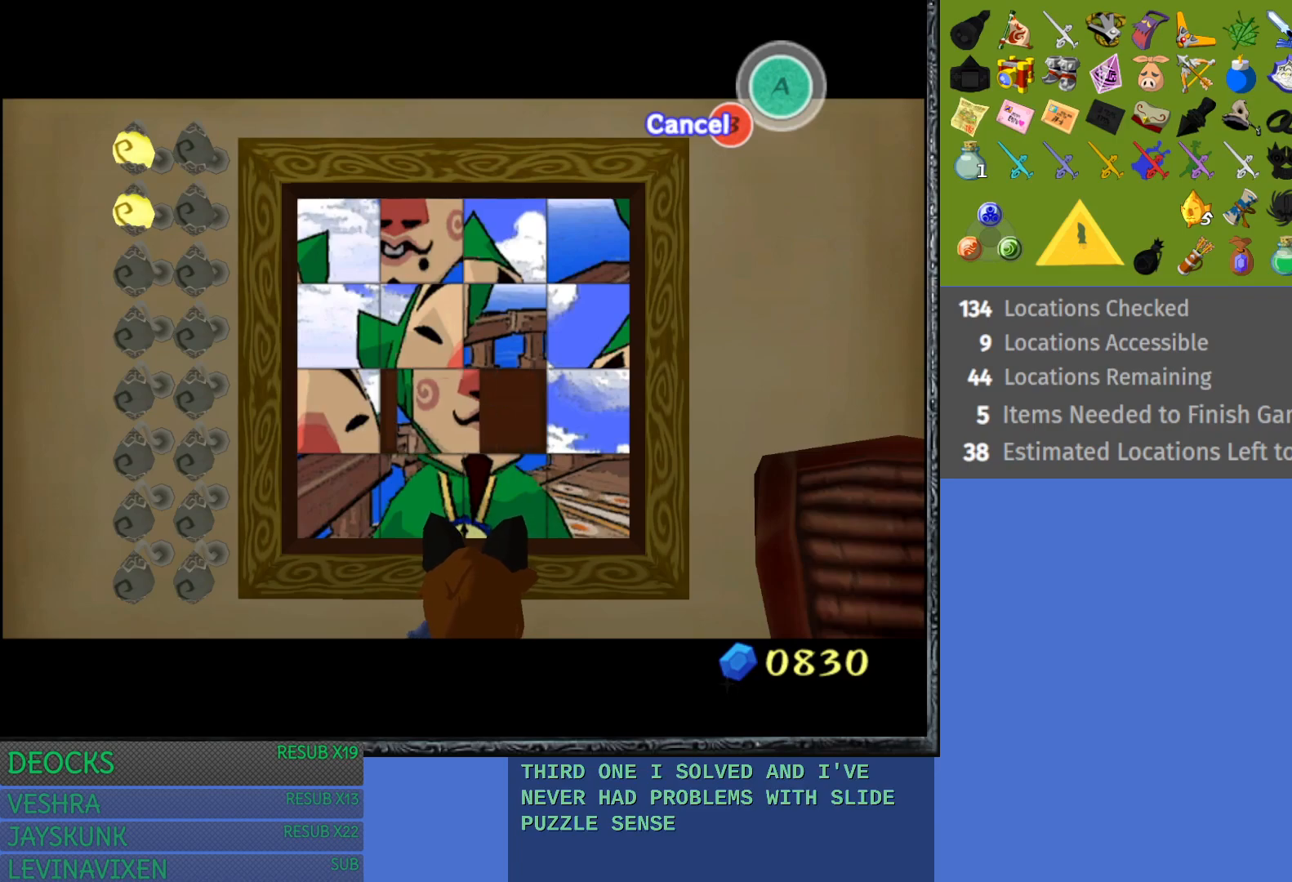
{"buttons": [], "left_stick": "center", "right_stick": "center", "events": [[100, "left_stick", "down"], [283, "left_stick", "center"]]}
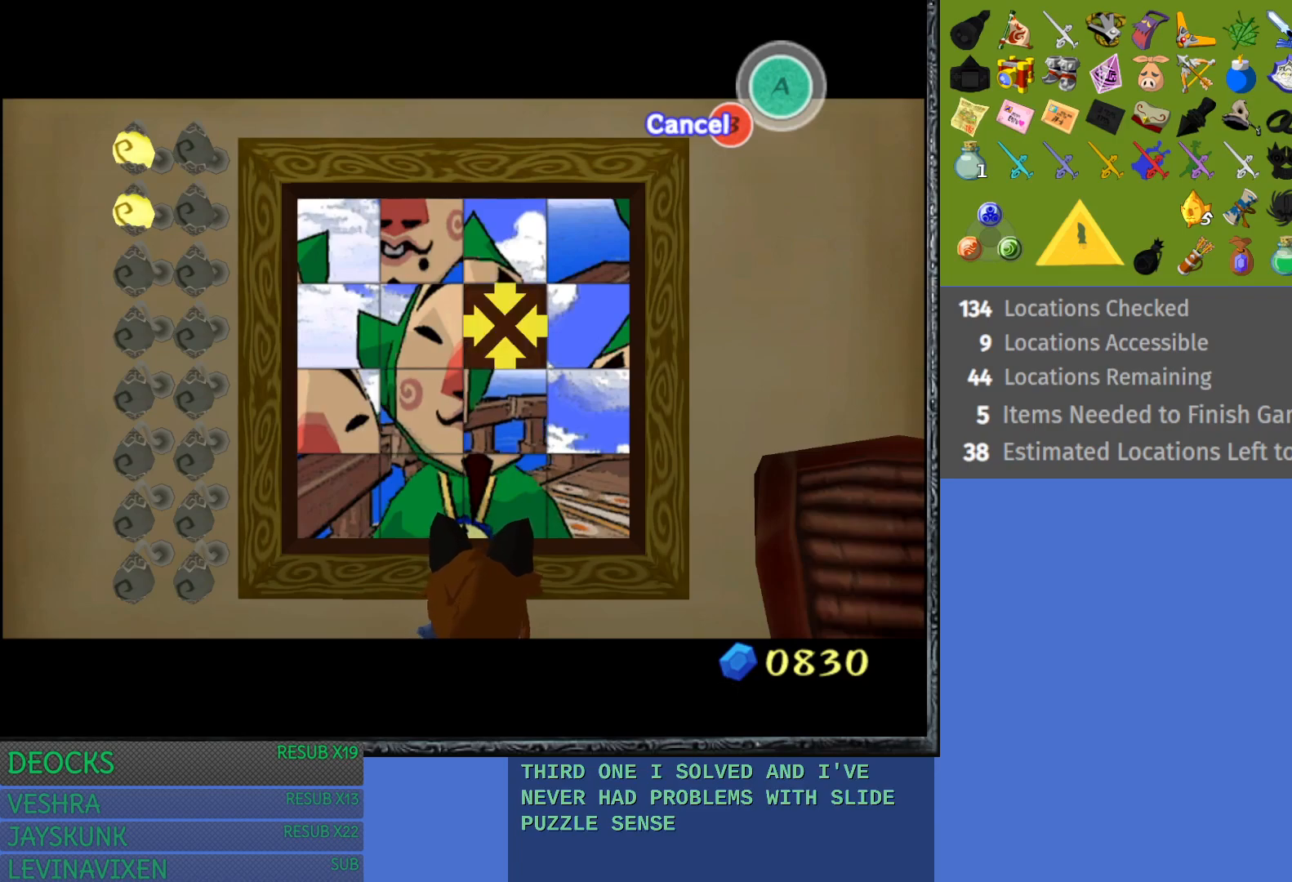
{"buttons": [], "left_stick": "center", "right_stick": "center", "events": []}
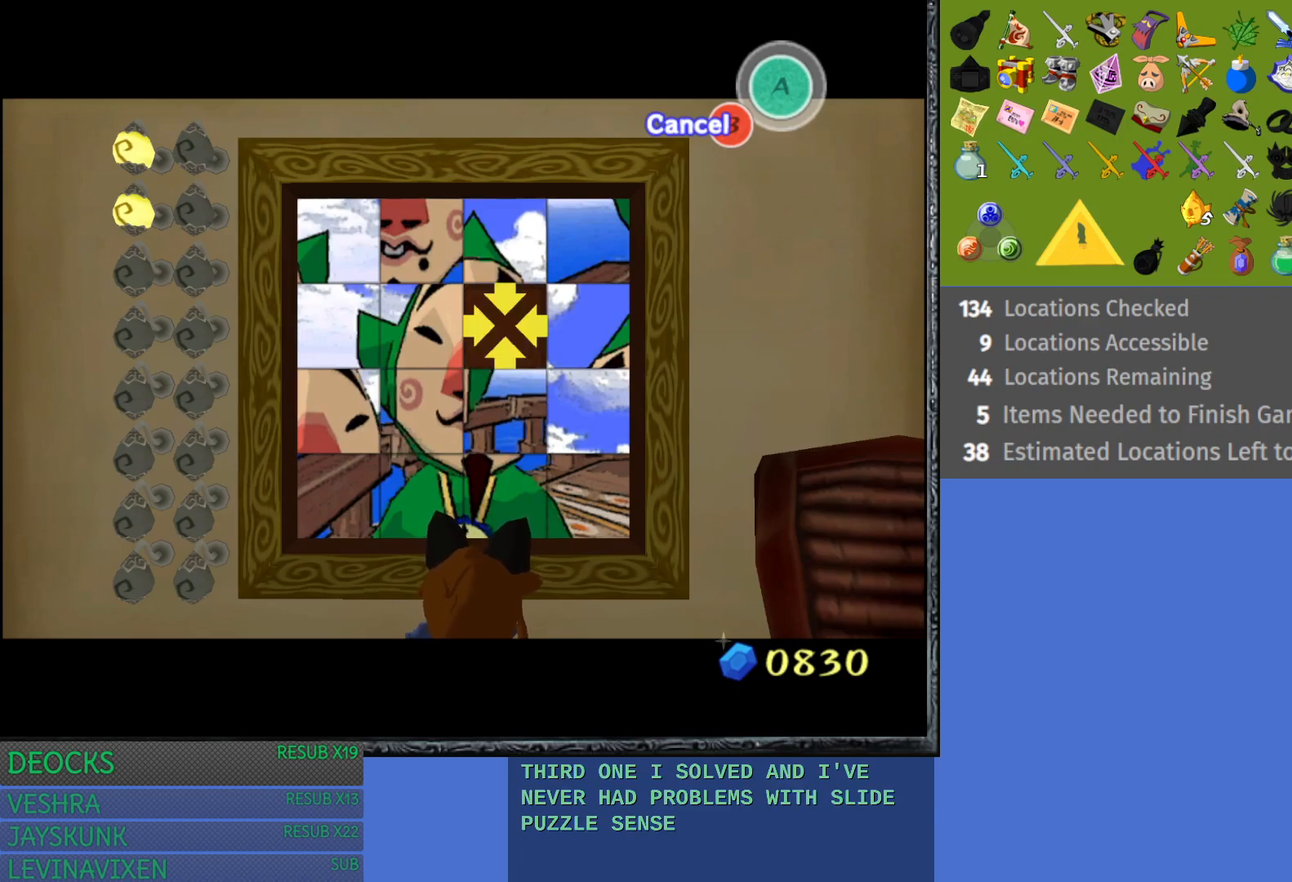
{"buttons": [], "left_stick": "center", "right_stick": "center", "events": []}
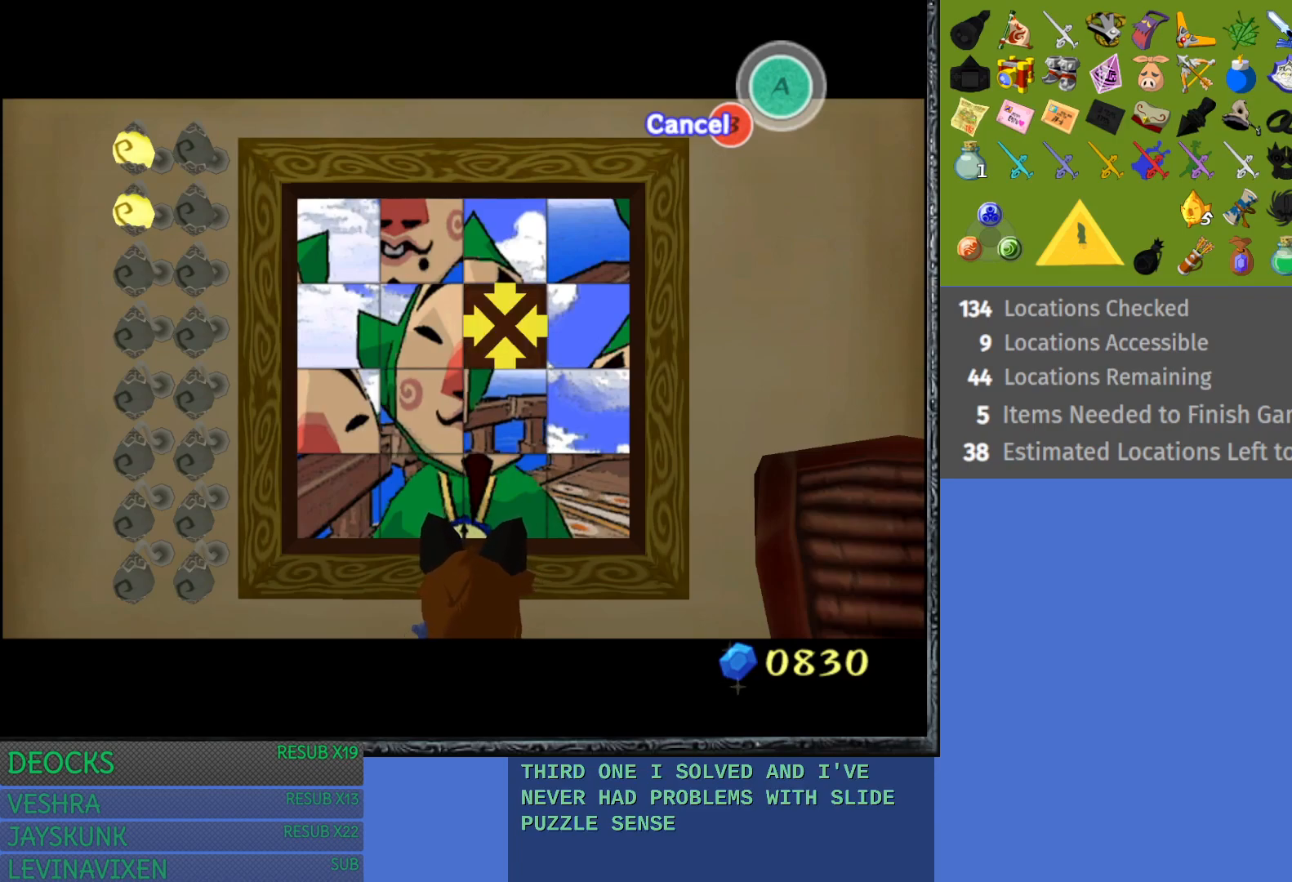
{"buttons": [], "left_stick": "center", "right_stick": "center", "events": []}
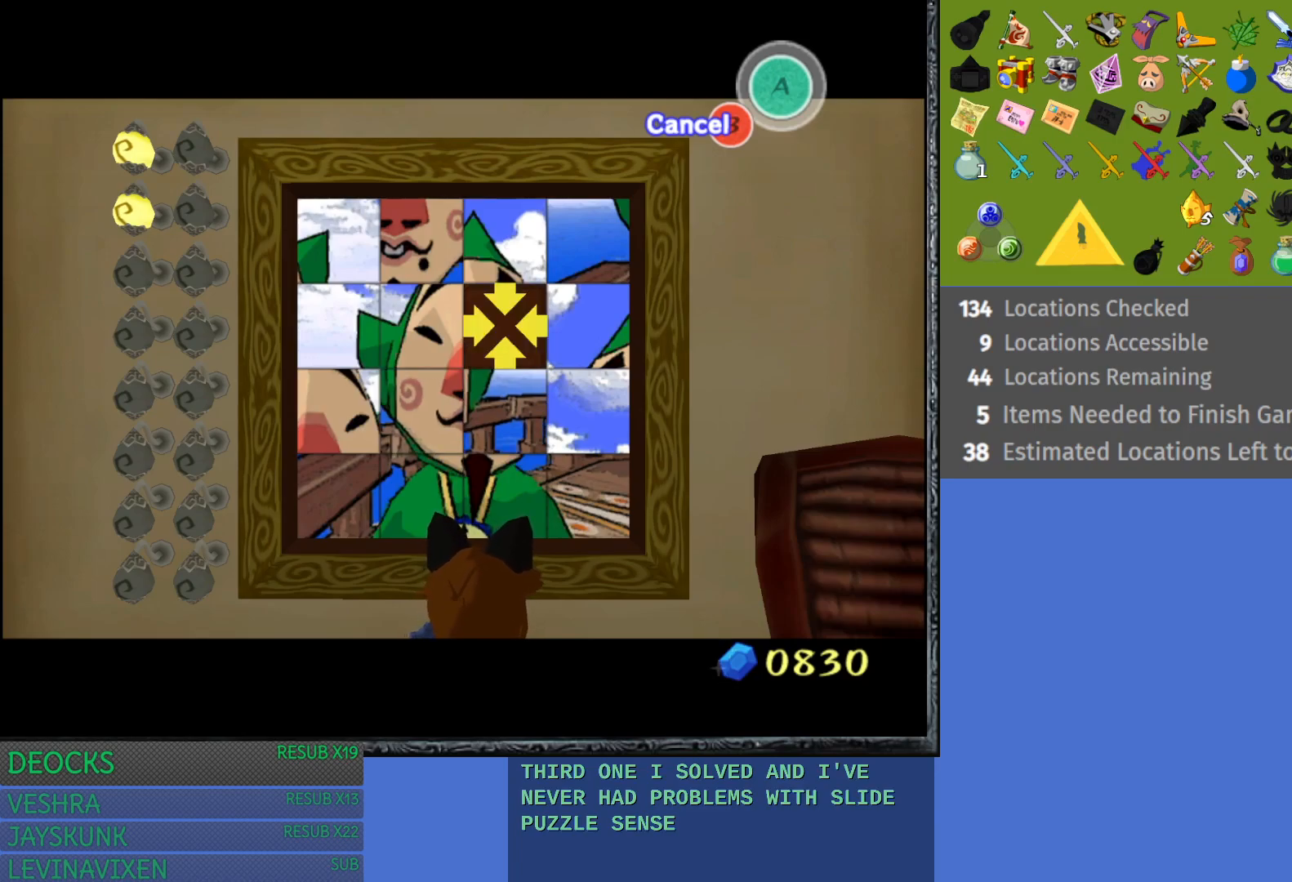
{"buttons": [], "left_stick": "center", "right_stick": "center", "events": []}
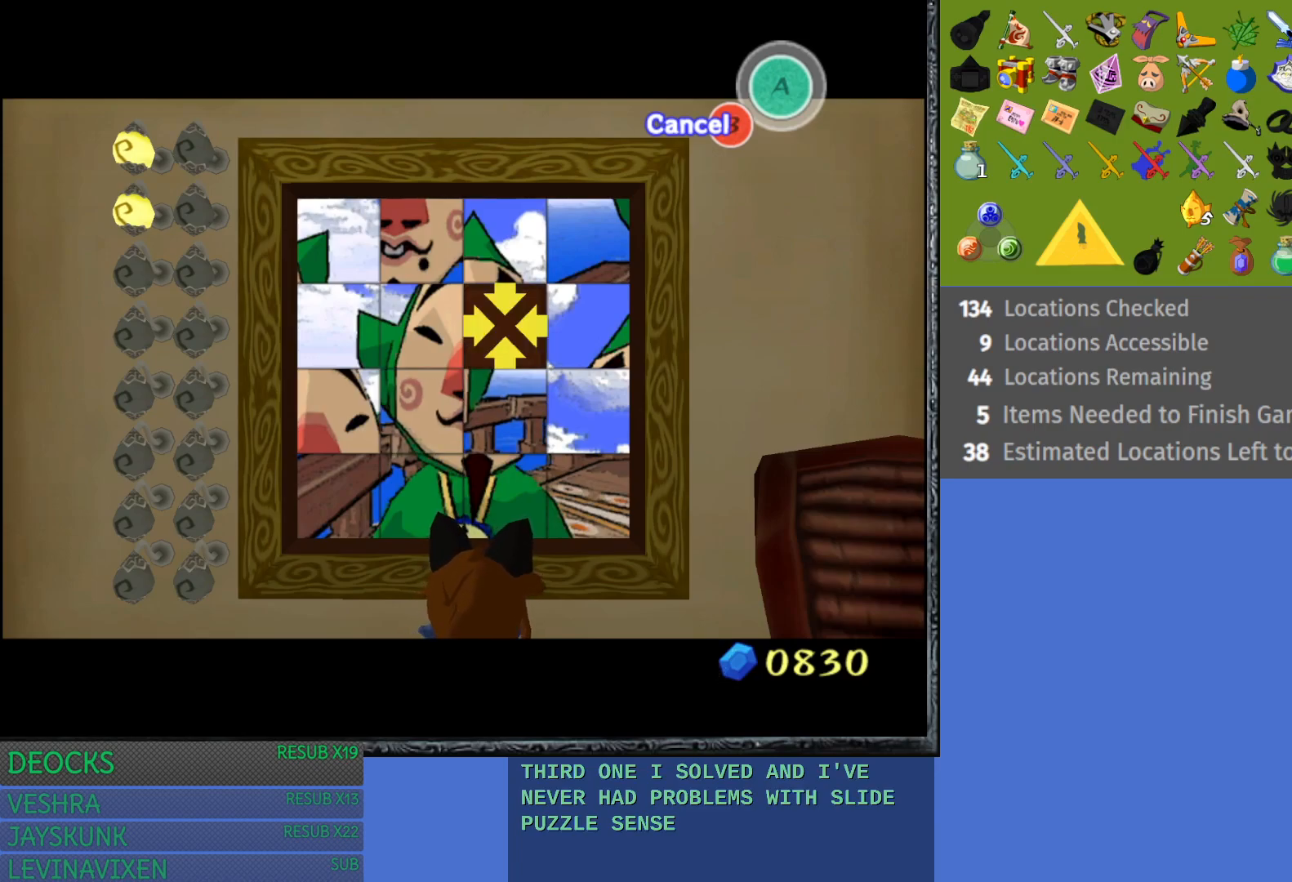
{"buttons": [], "left_stick": "center", "right_stick": "center", "events": []}
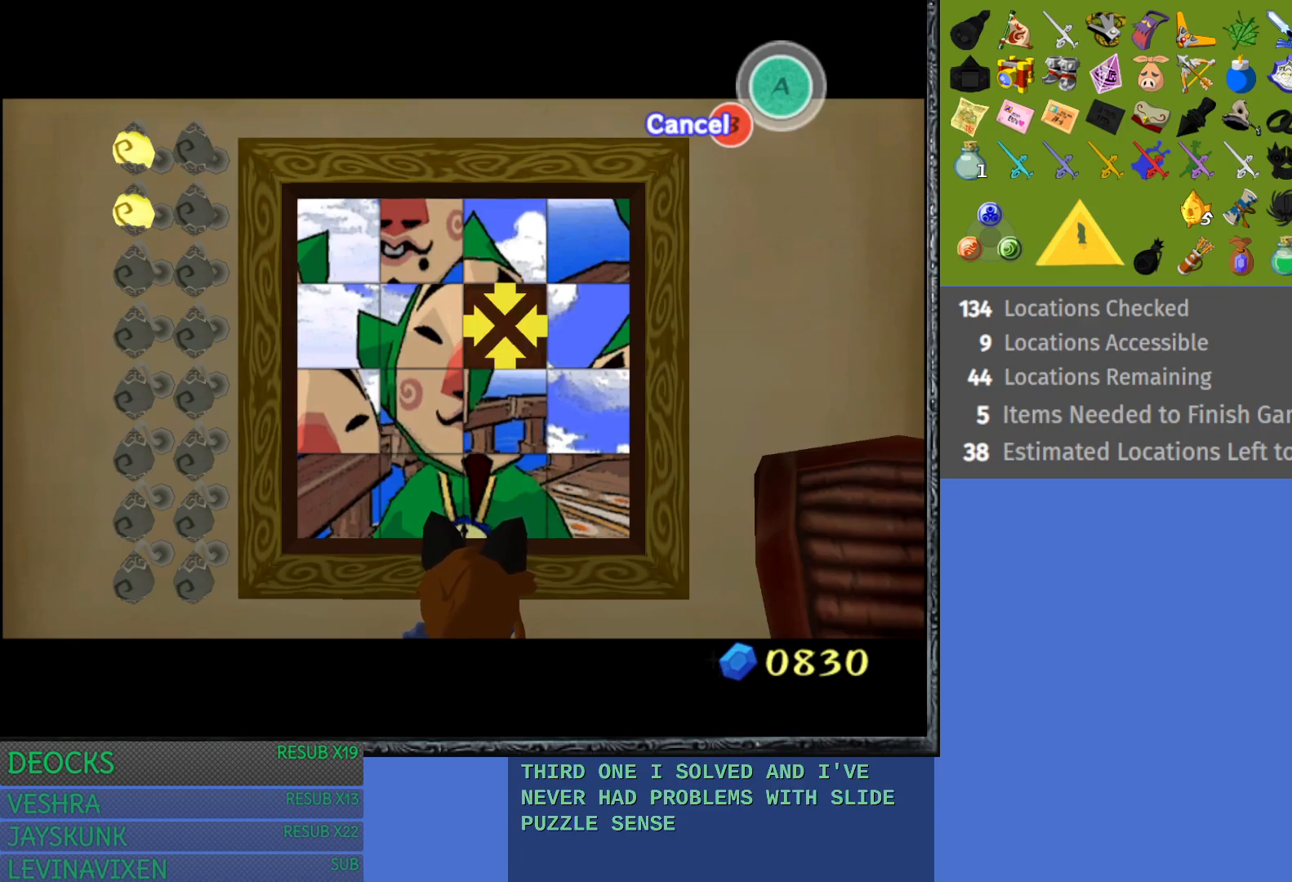
{"buttons": [], "left_stick": "center", "right_stick": "center", "events": []}
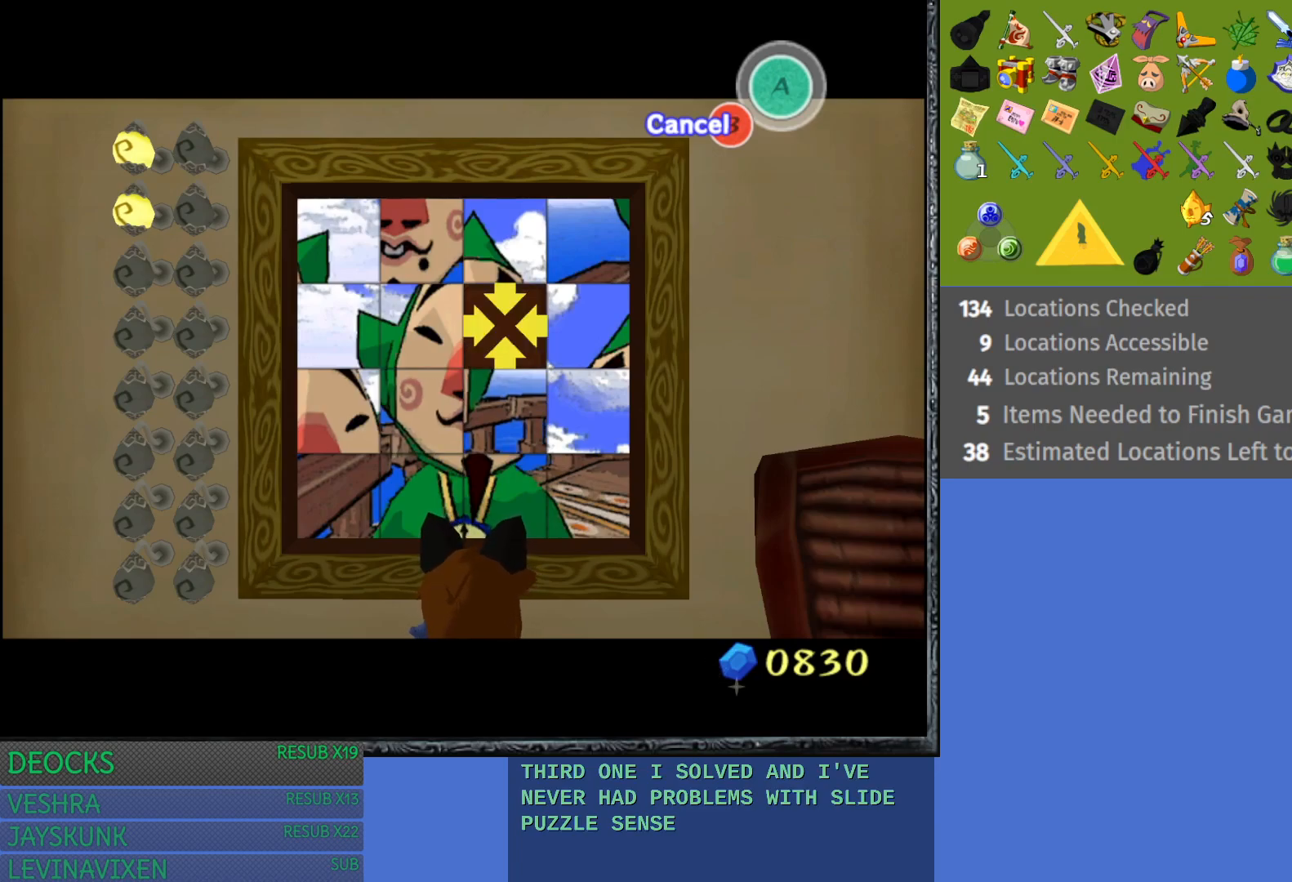
{"buttons": [], "left_stick": "center", "right_stick": "center", "events": [[100, "left_stick", "left"], [300, "left_stick", "center"]]}
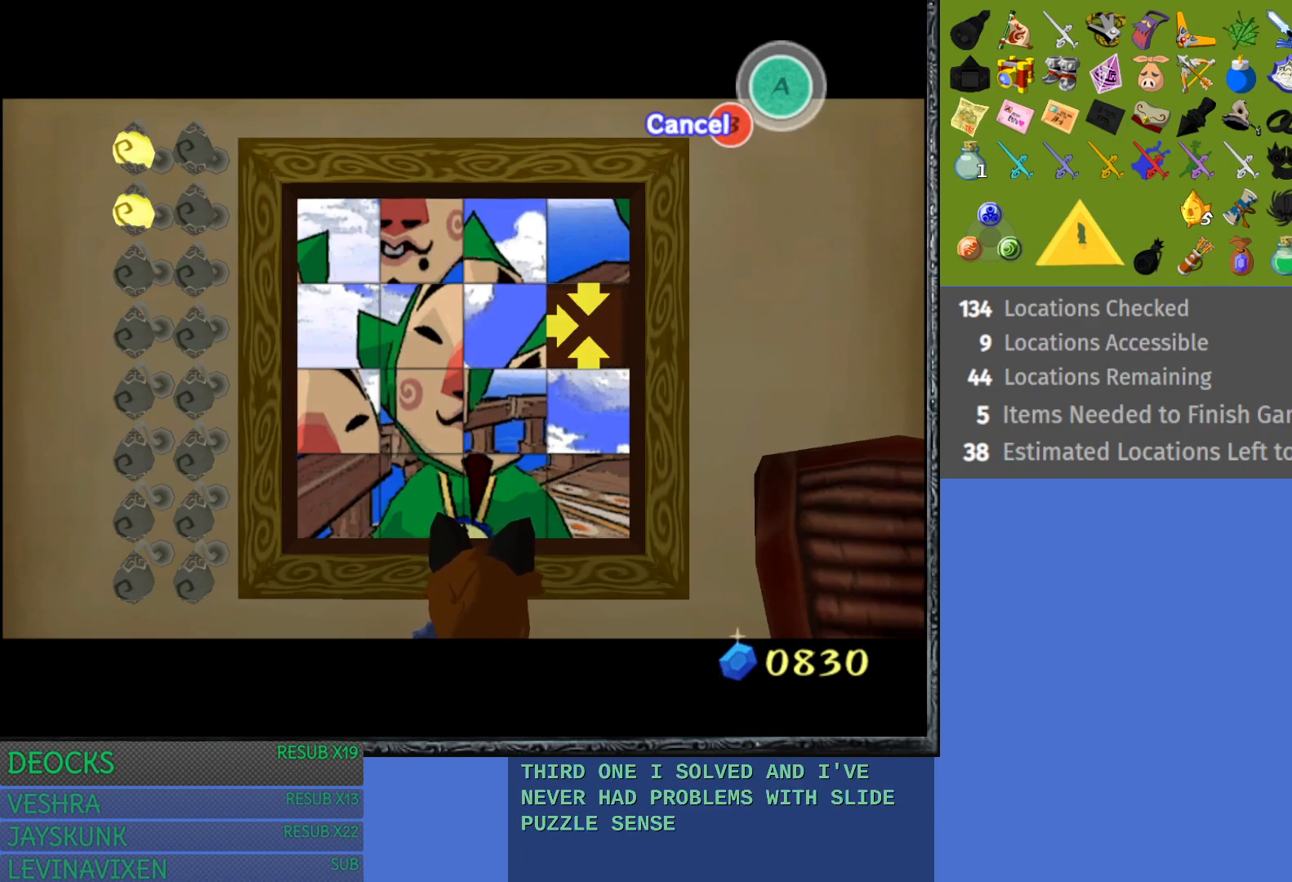
{"buttons": [], "left_stick": "center", "right_stick": "center", "events": [[217, "left_stick", "down"], [417, "left_stick", "center"]]}
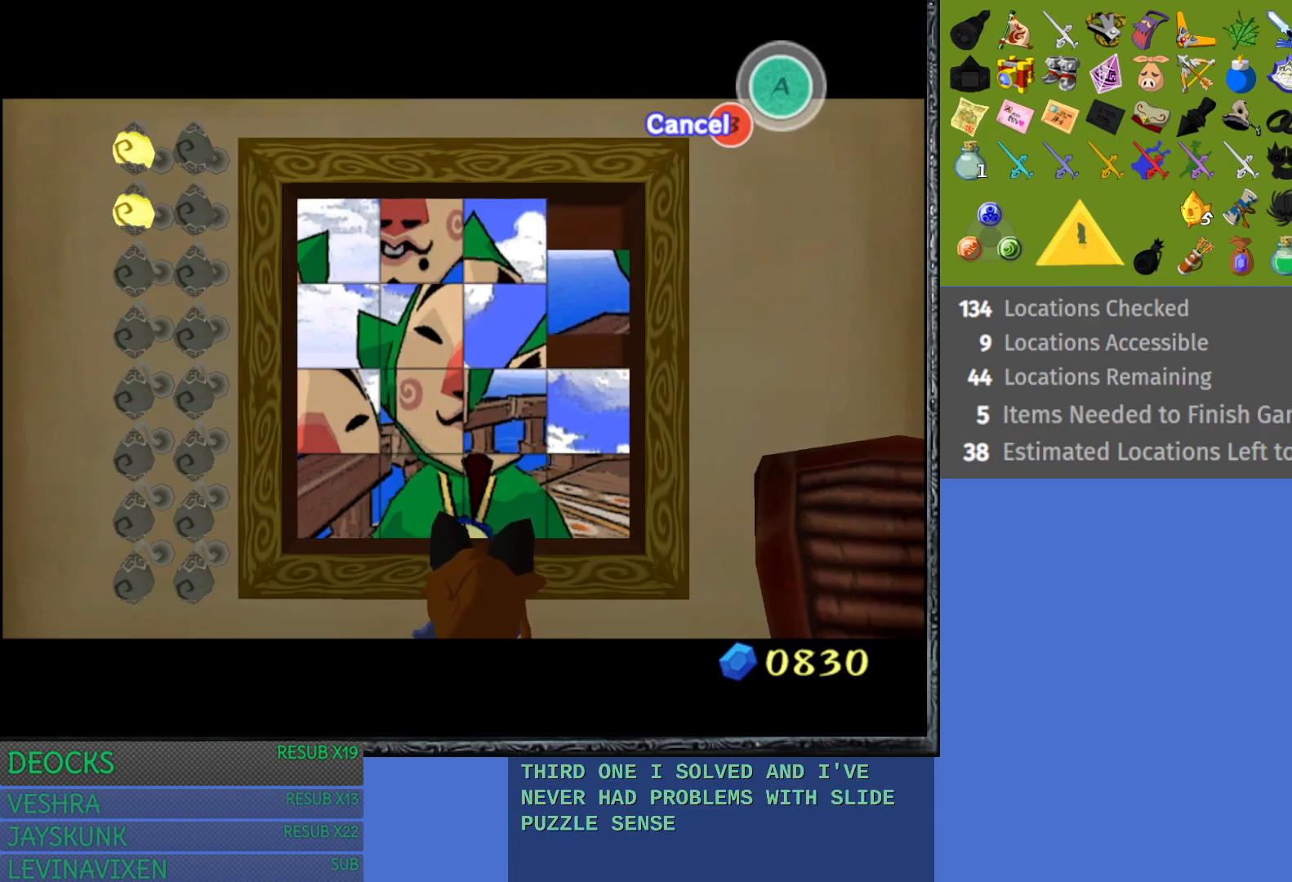
{"buttons": [], "left_stick": "center", "right_stick": "center", "events": [[17, "left_stick", "left"], [167, "left_stick", "center"], [250, "left_stick", "right"], [450, "left_stick", "center"]]}
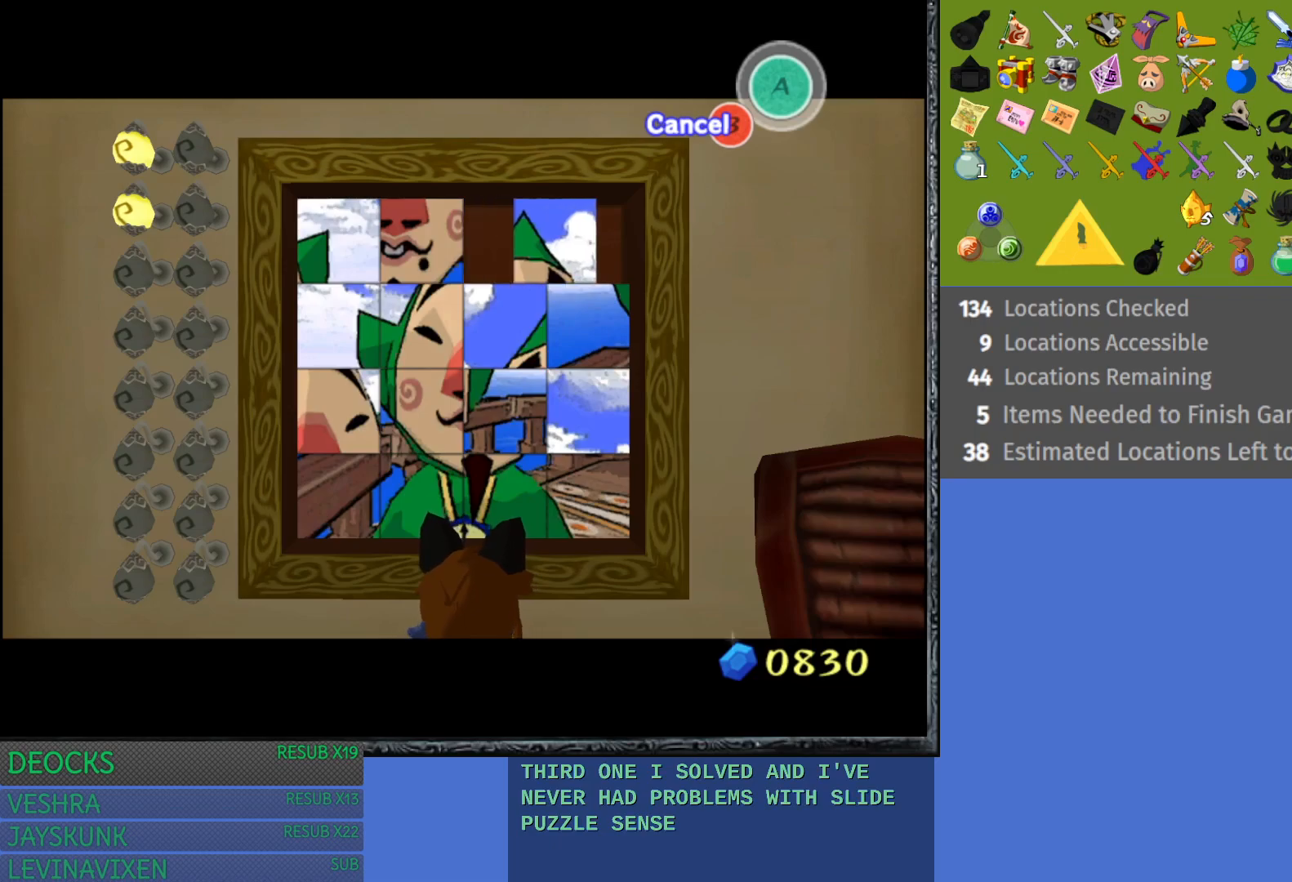
{"buttons": [], "left_stick": "center", "right_stick": "center", "events": [[267, "left_stick", "up"], [450, "left_stick", "center"]]}
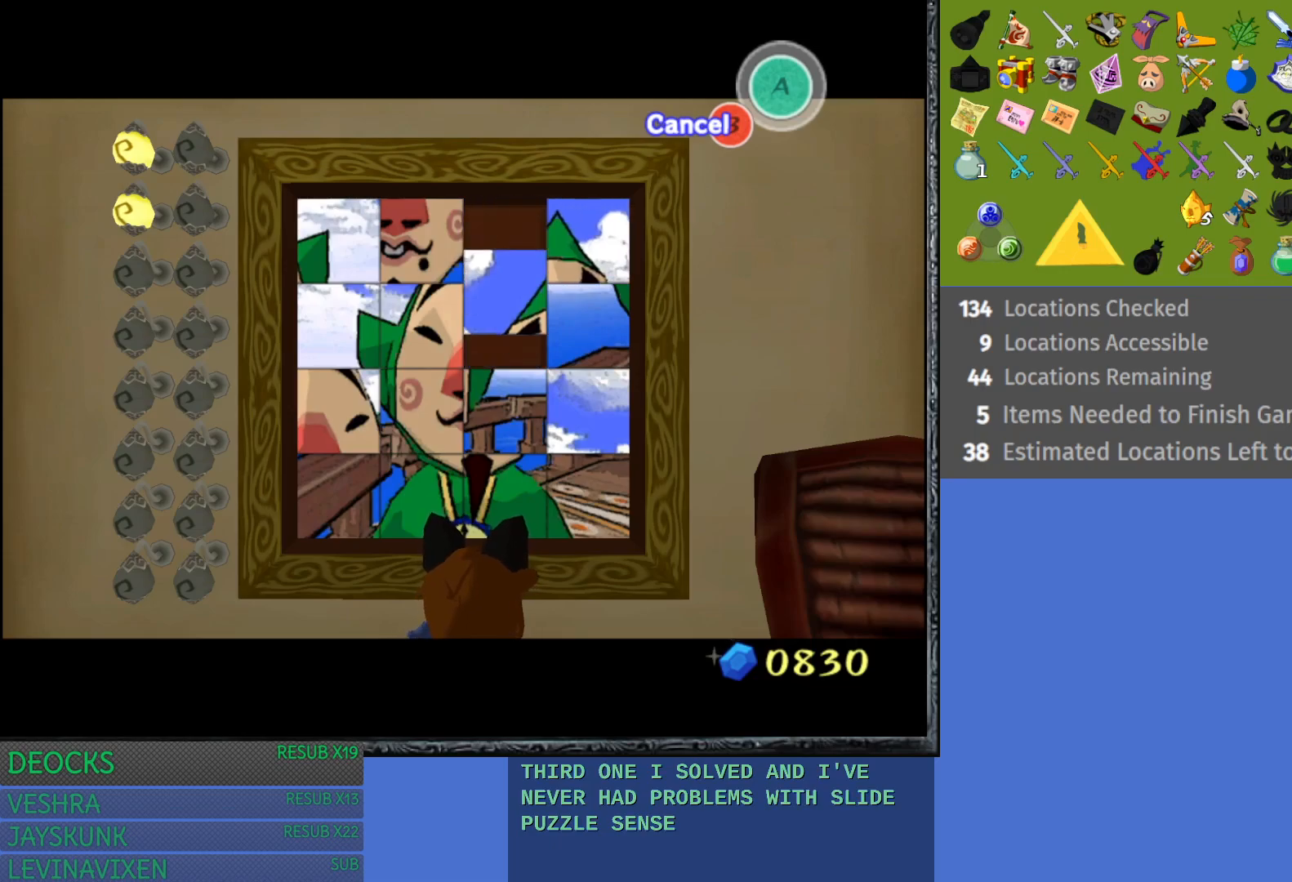
{"buttons": [], "left_stick": "center", "right_stick": "center", "events": [[17, "left_stick", "left"], [233, "left_stick", "center"]]}
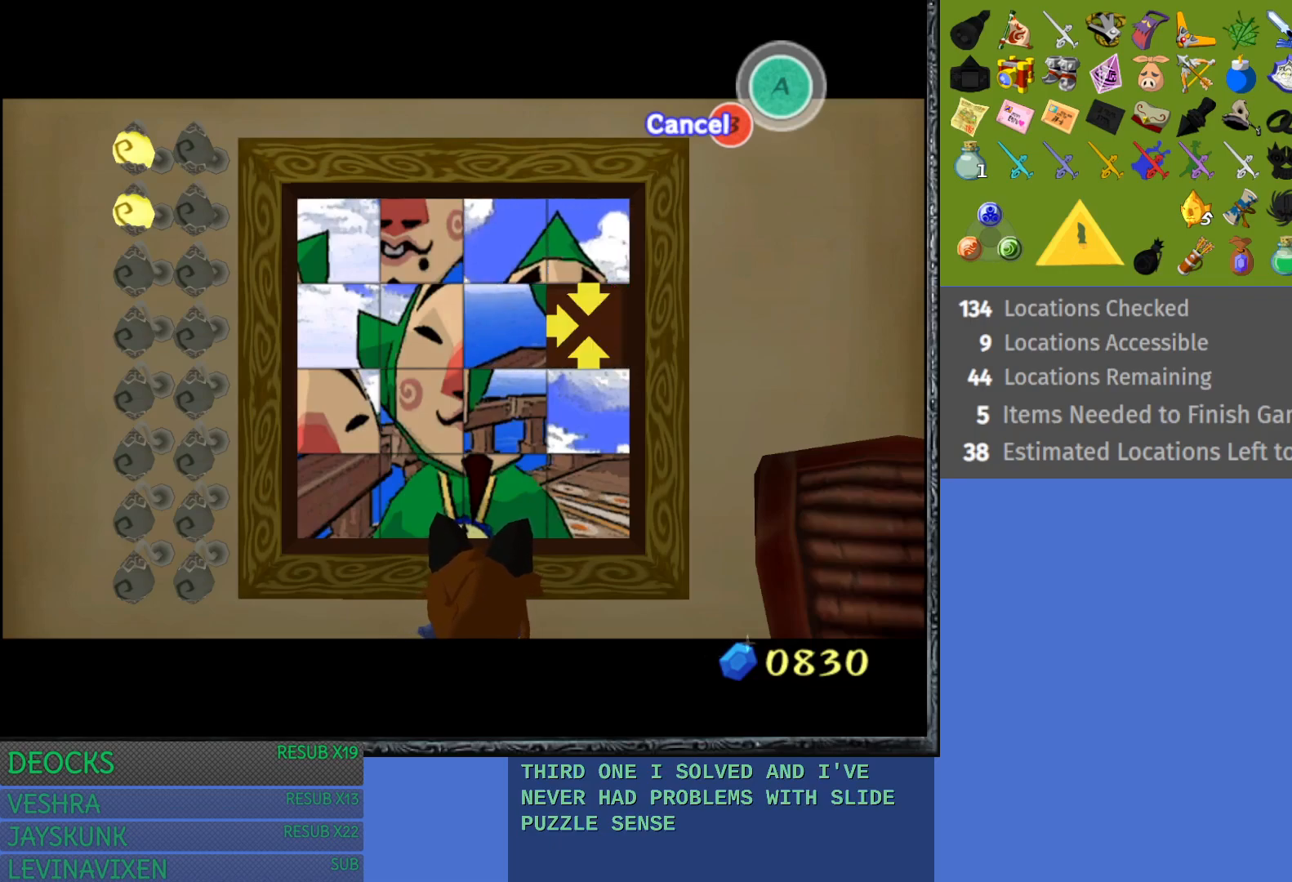
{"buttons": [], "left_stick": "center", "right_stick": "center", "events": [[150, "left_stick", "up"], [283, "left_stick", "center"]]}
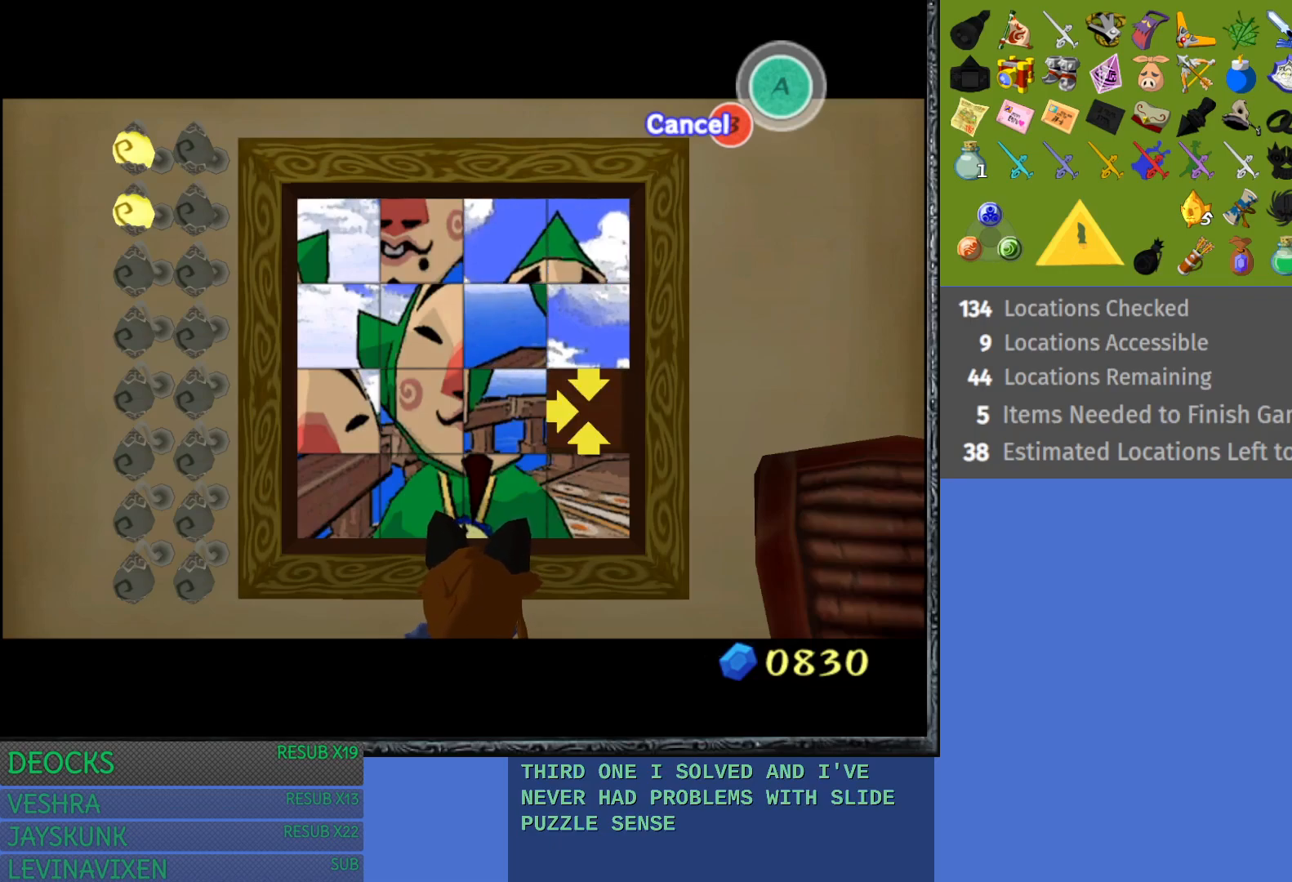
{"buttons": [], "left_stick": "center", "right_stick": "center", "events": [[200, "left_stick", "right"], [417, "left_stick", "center"]]}